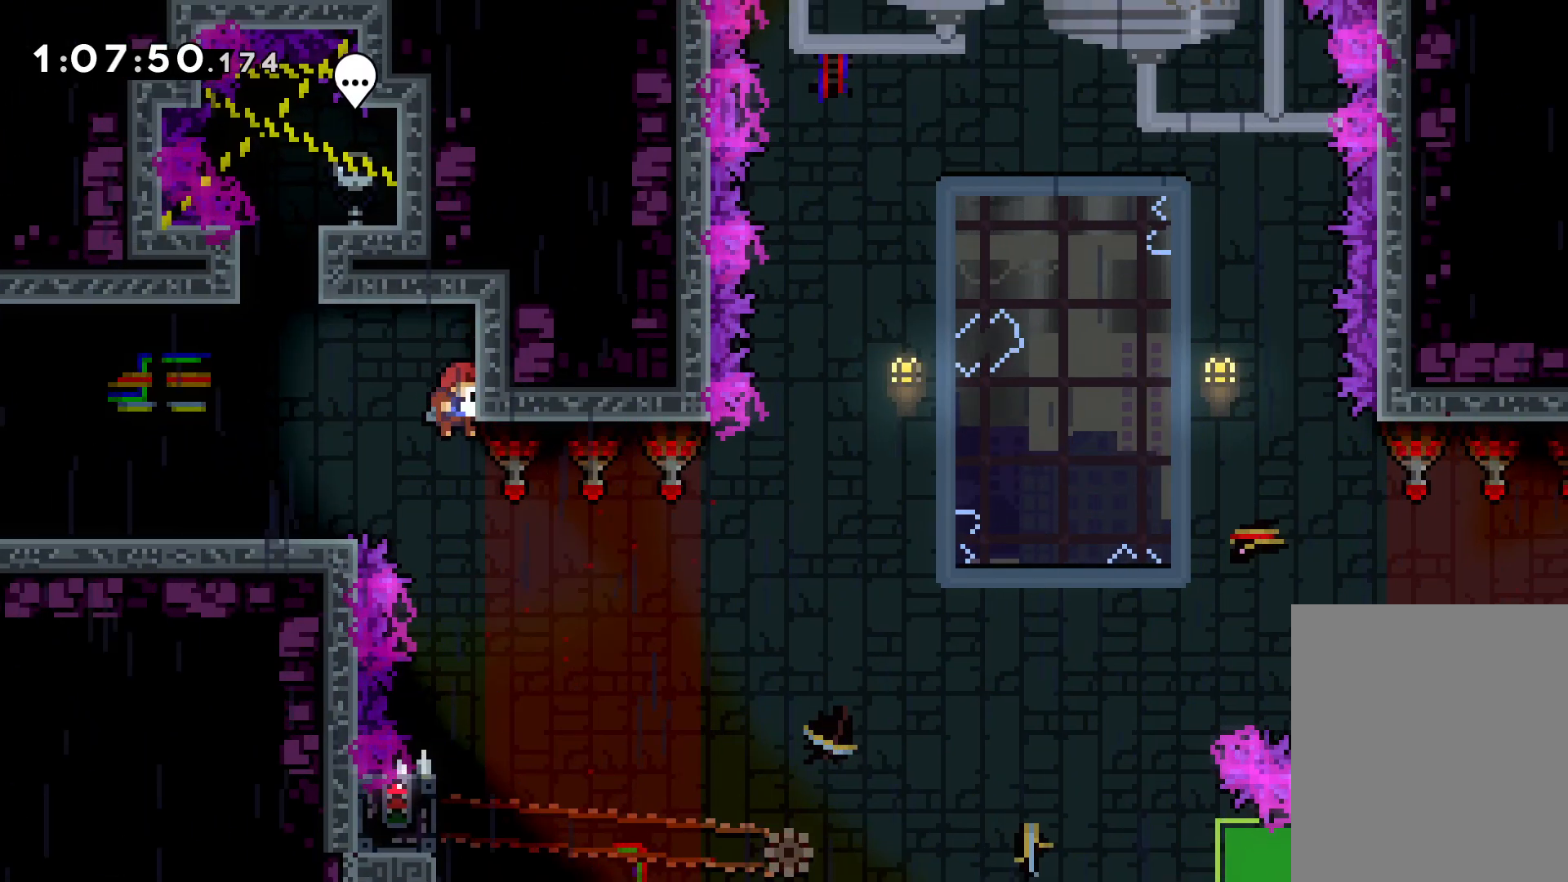
Gameplay with keyboard; each line is a JSON object with the keys held at the frame after it. "events" lists presses ("down") and releases ("up") of "dash", "down", "grab", "jump", "left", "right" and "up" between this image and that frame as [ms after this image, input, new state], when the widget could be followed in between. No other keys are recorded. Mouse input is not recorded. Key names are as the overlay labels them; some are game actions (e.g. jump) rather than physical keys.
{"keys": ["grab", "left"], "events": [[450, "left", "down"], [500, "grab", "down"]]}
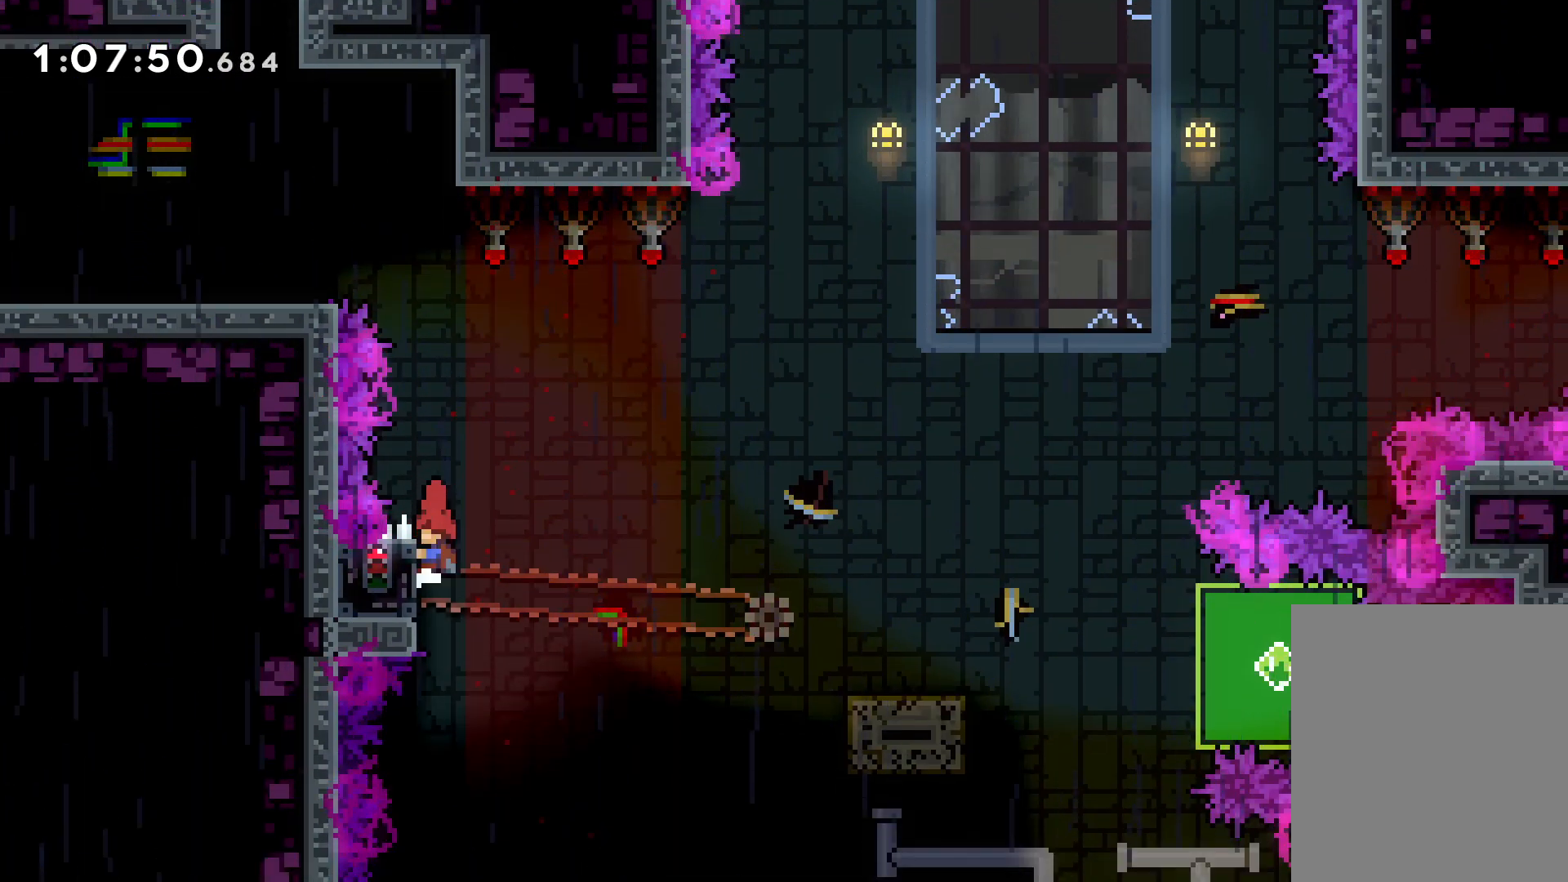
{"keys": ["down", "right"], "events": [[100, "left", "up"], [500, "down", "down"], [500, "grab", "up"], [500, "right", "down"]]}
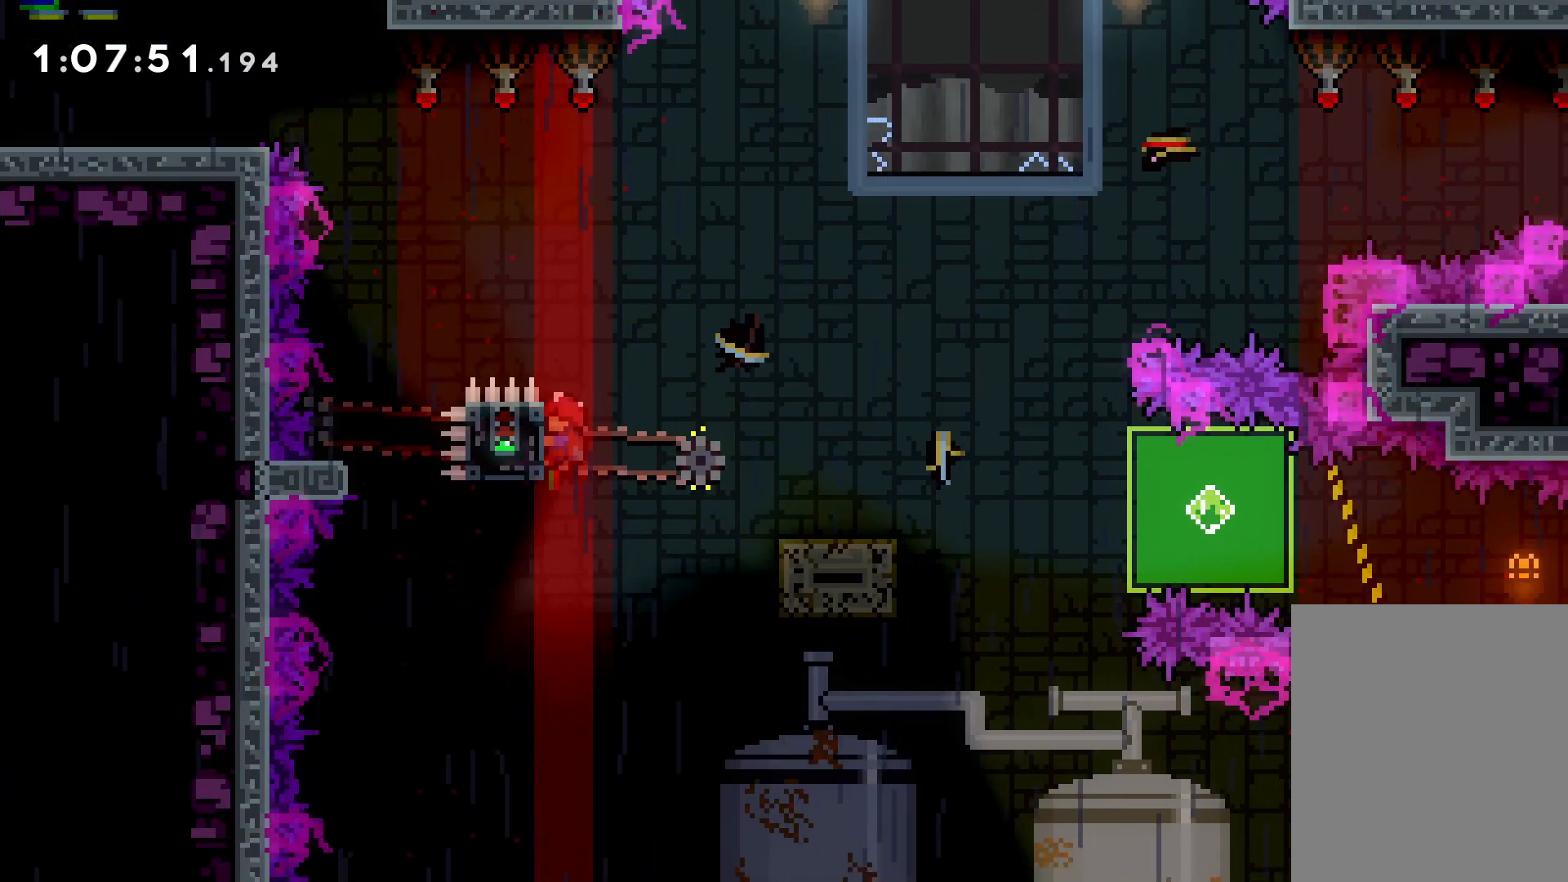
{"keys": ["down", "right"], "events": [[33, "dash", "down"], [150, "dash", "up"], [166, "jump", "down"], [250, "dash", "down"], [283, "jump", "up"], [316, "dash", "up"], [366, "dash", "down"], [483, "dash", "up"]]}
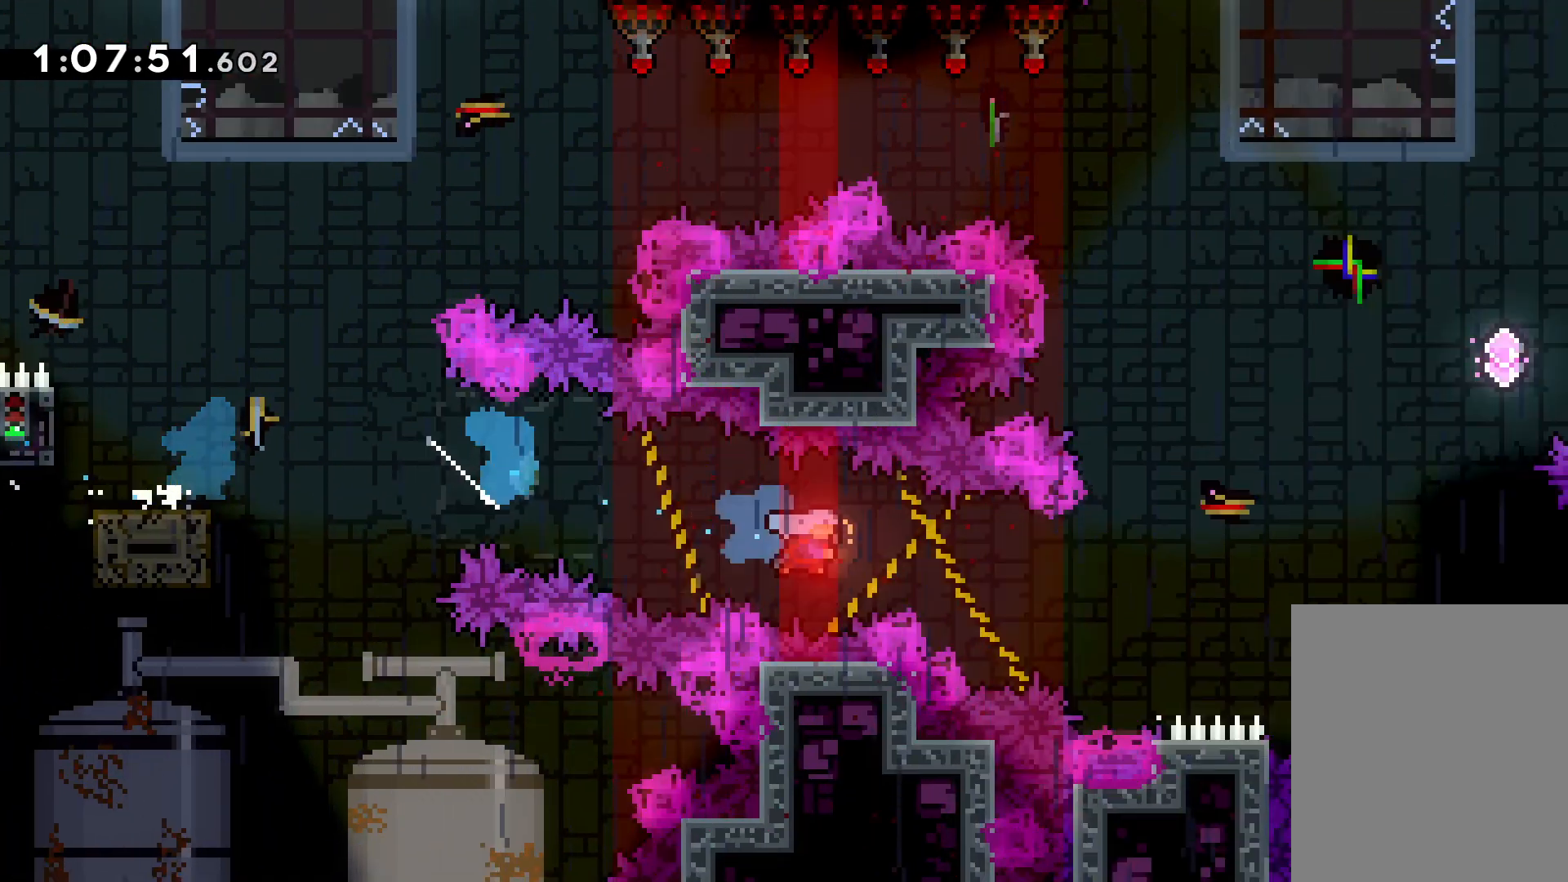
{"keys": ["grab", "right", "up"], "events": [[83, "grab", "down"], [150, "down", "up"], [316, "up", "down"]]}
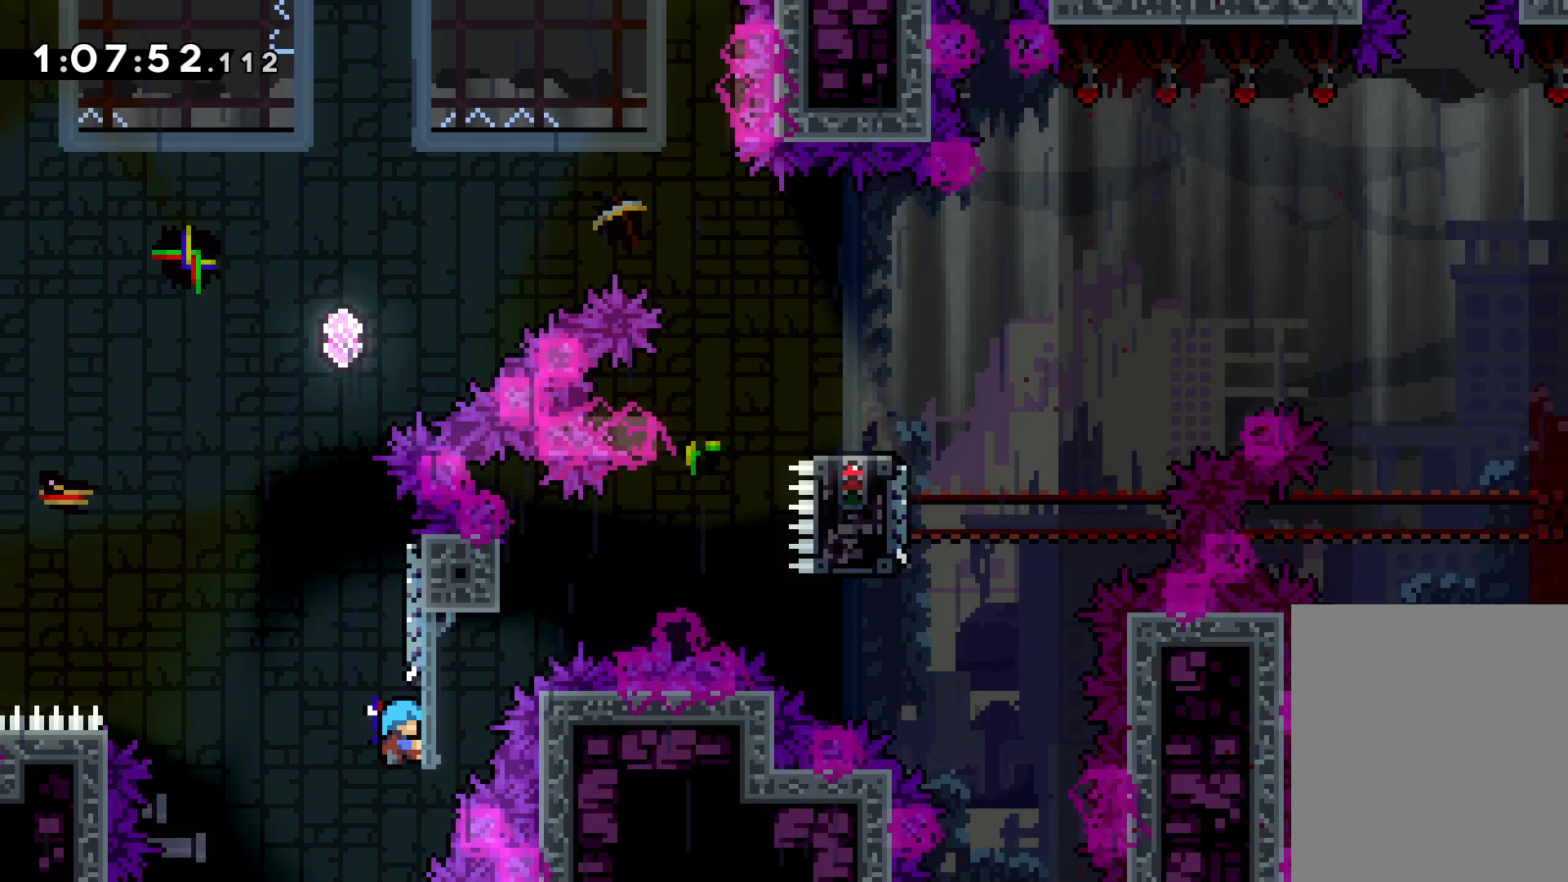
{"keys": [], "events": [[100, "right", "up"], [283, "grab", "up"], [300, "up", "up"]]}
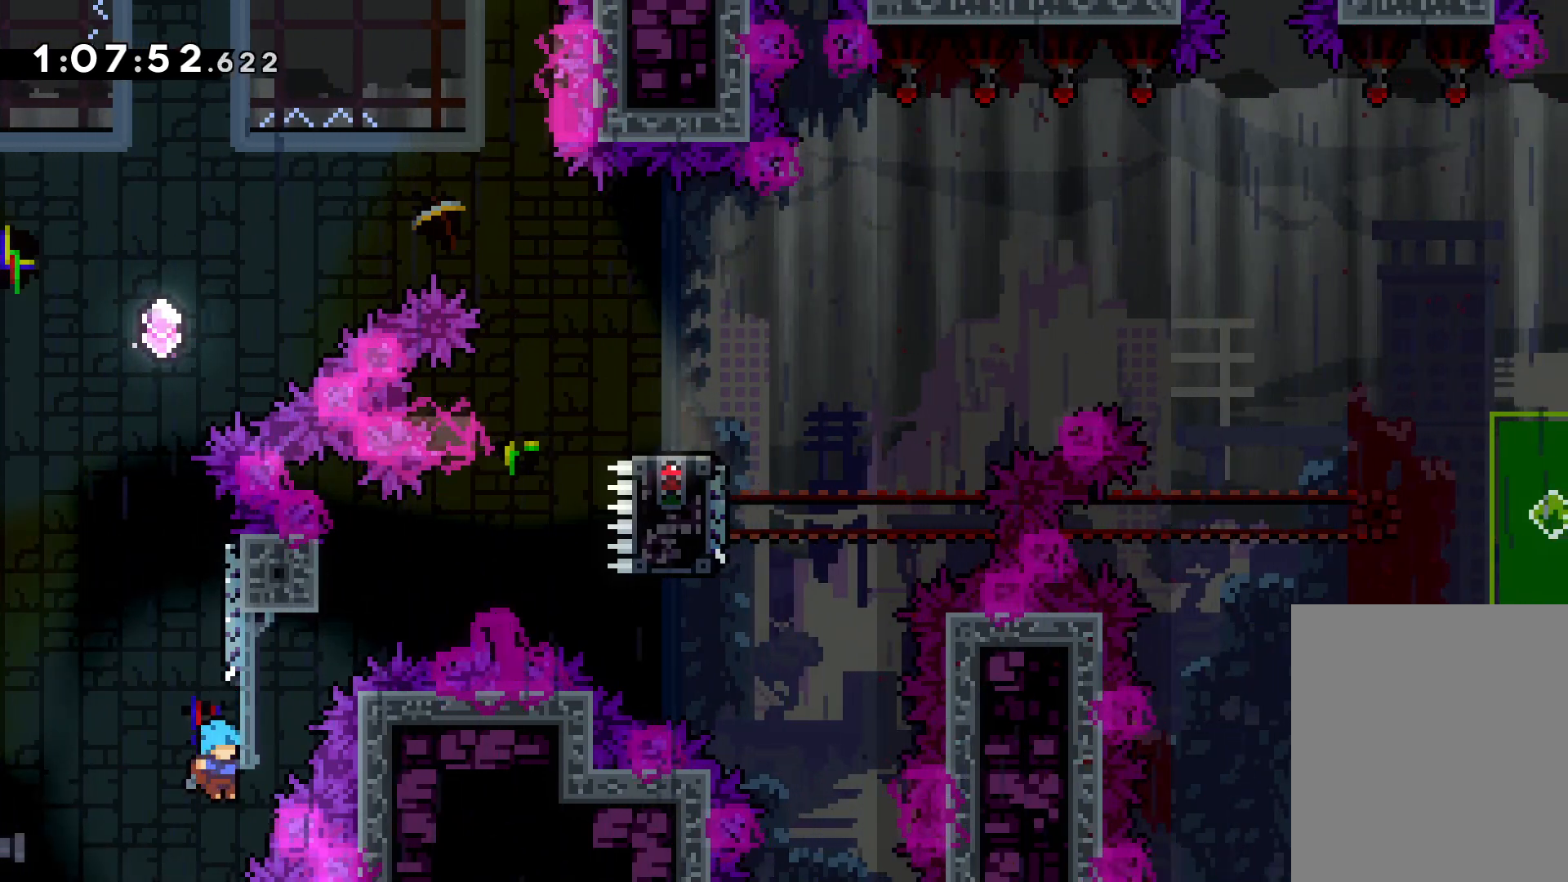
{"keys": [], "events": []}
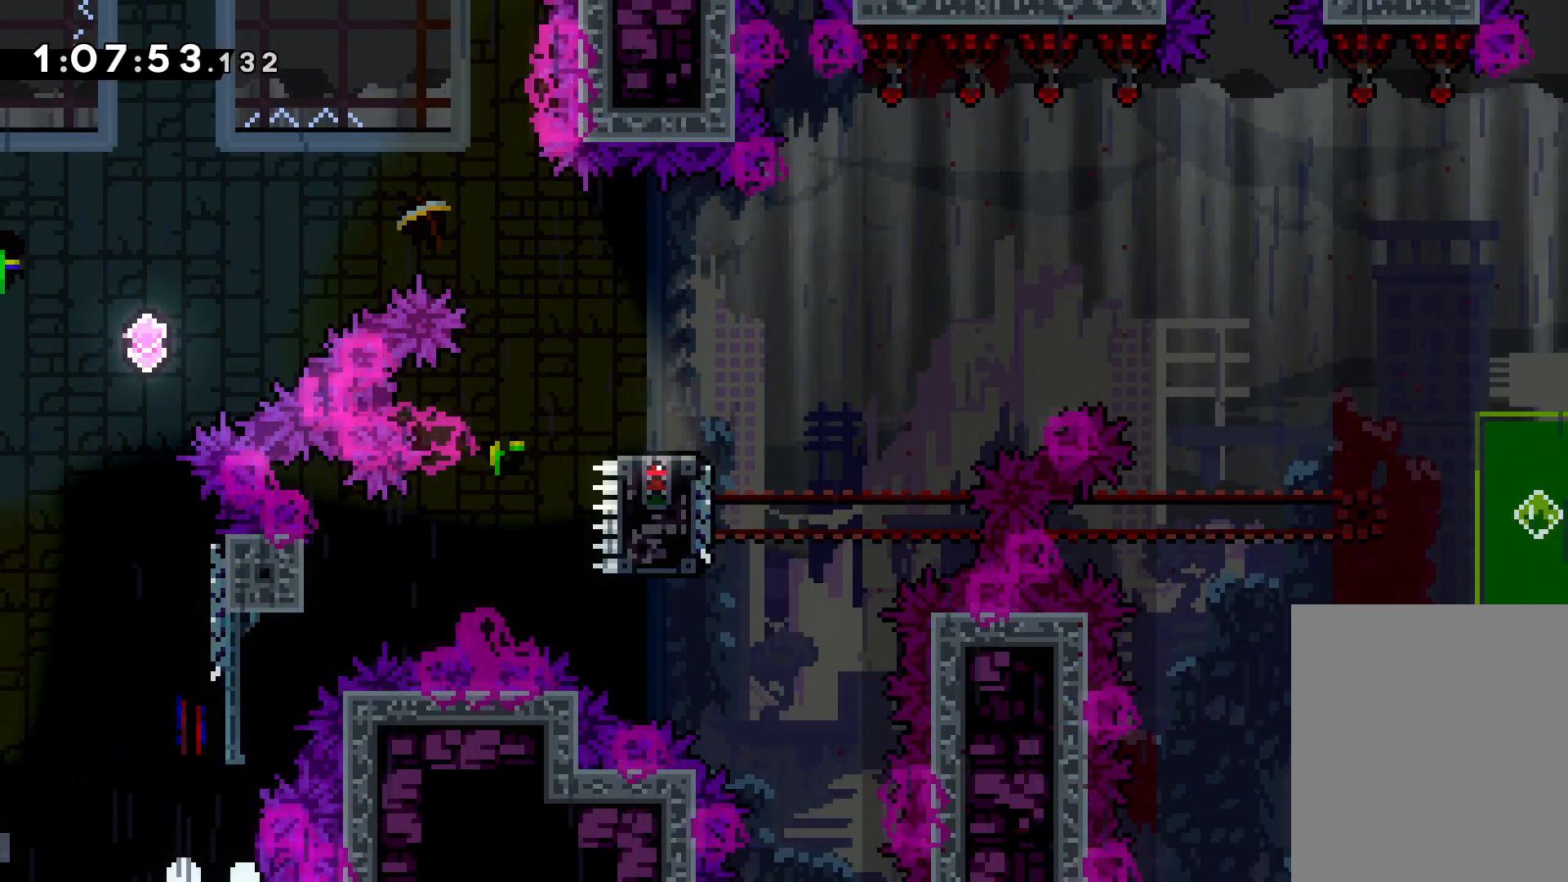
{"keys": [], "events": []}
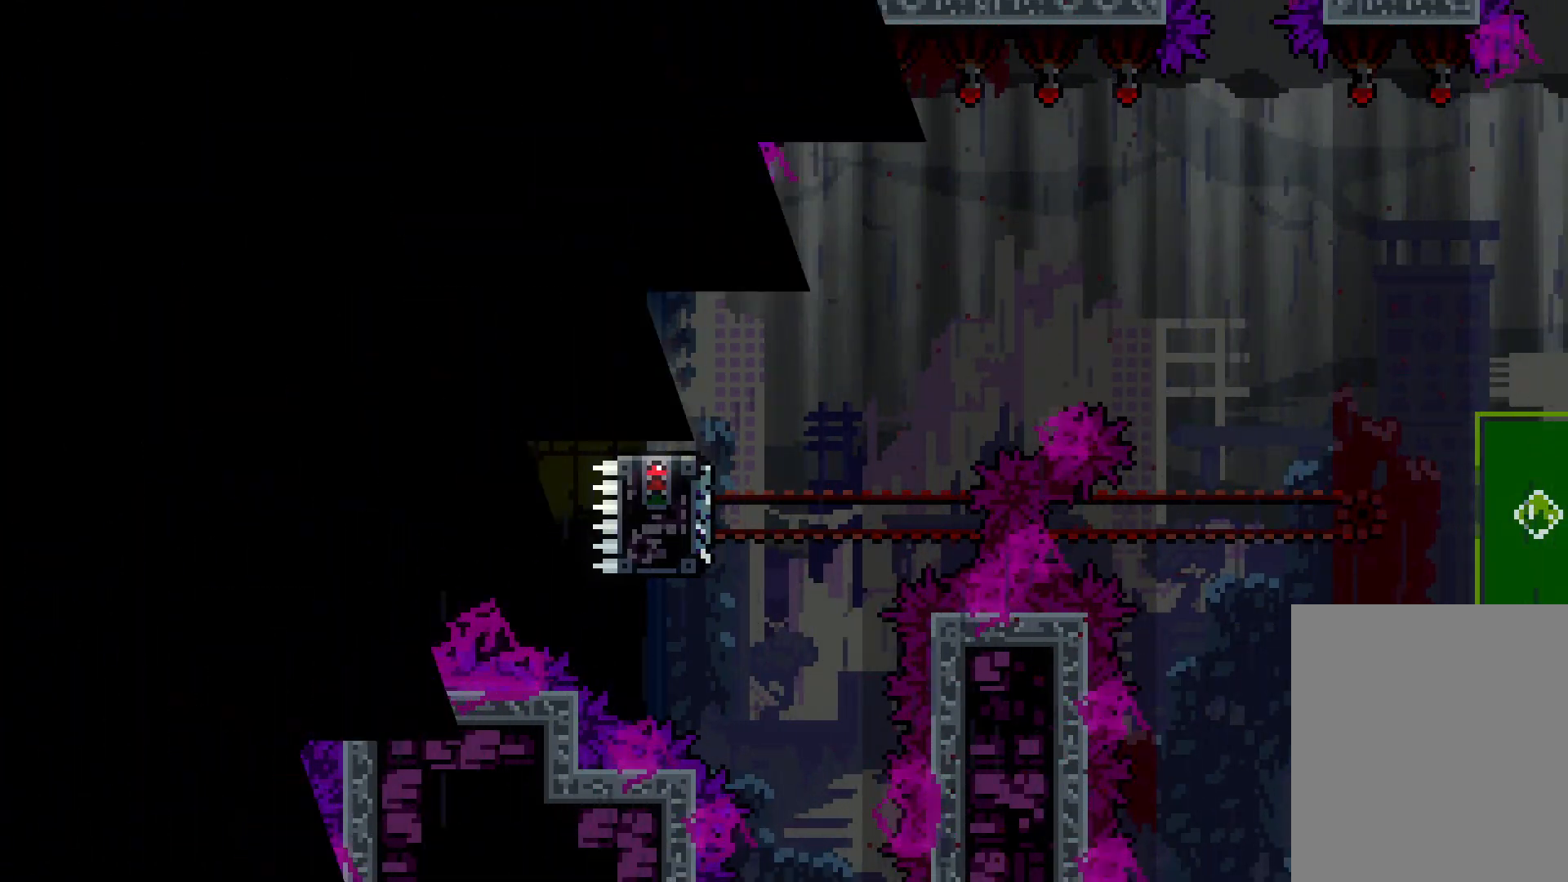
{"keys": ["right", "up"], "events": [[450, "right", "down"], [466, "up", "down"]]}
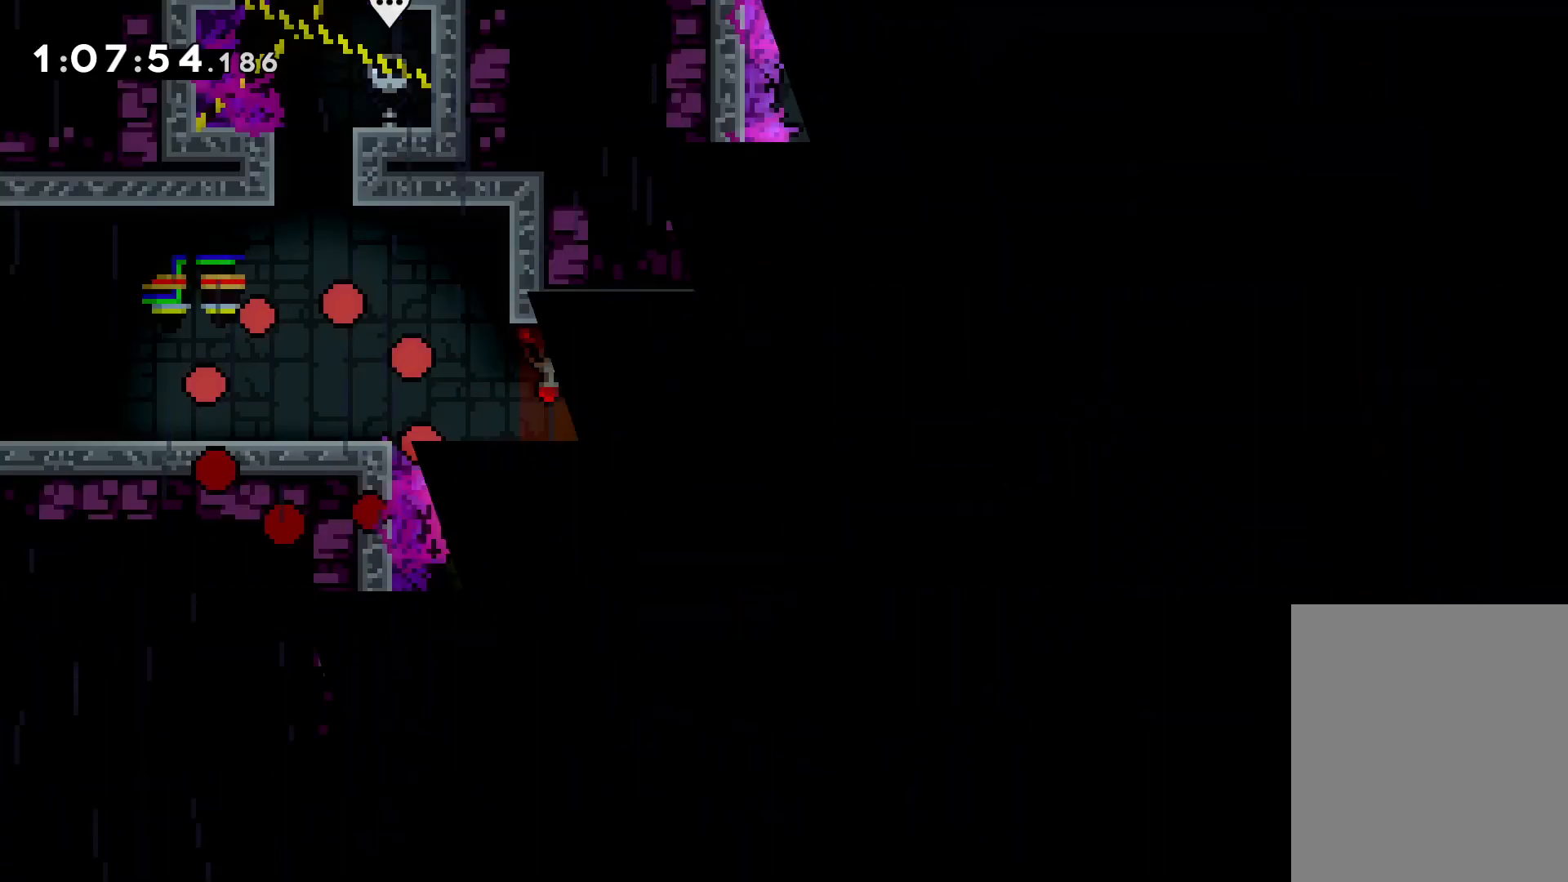
{"keys": ["jump", "right", "up"], "events": [[16, "up", "up"], [133, "up", "down"], [466, "jump", "down"]]}
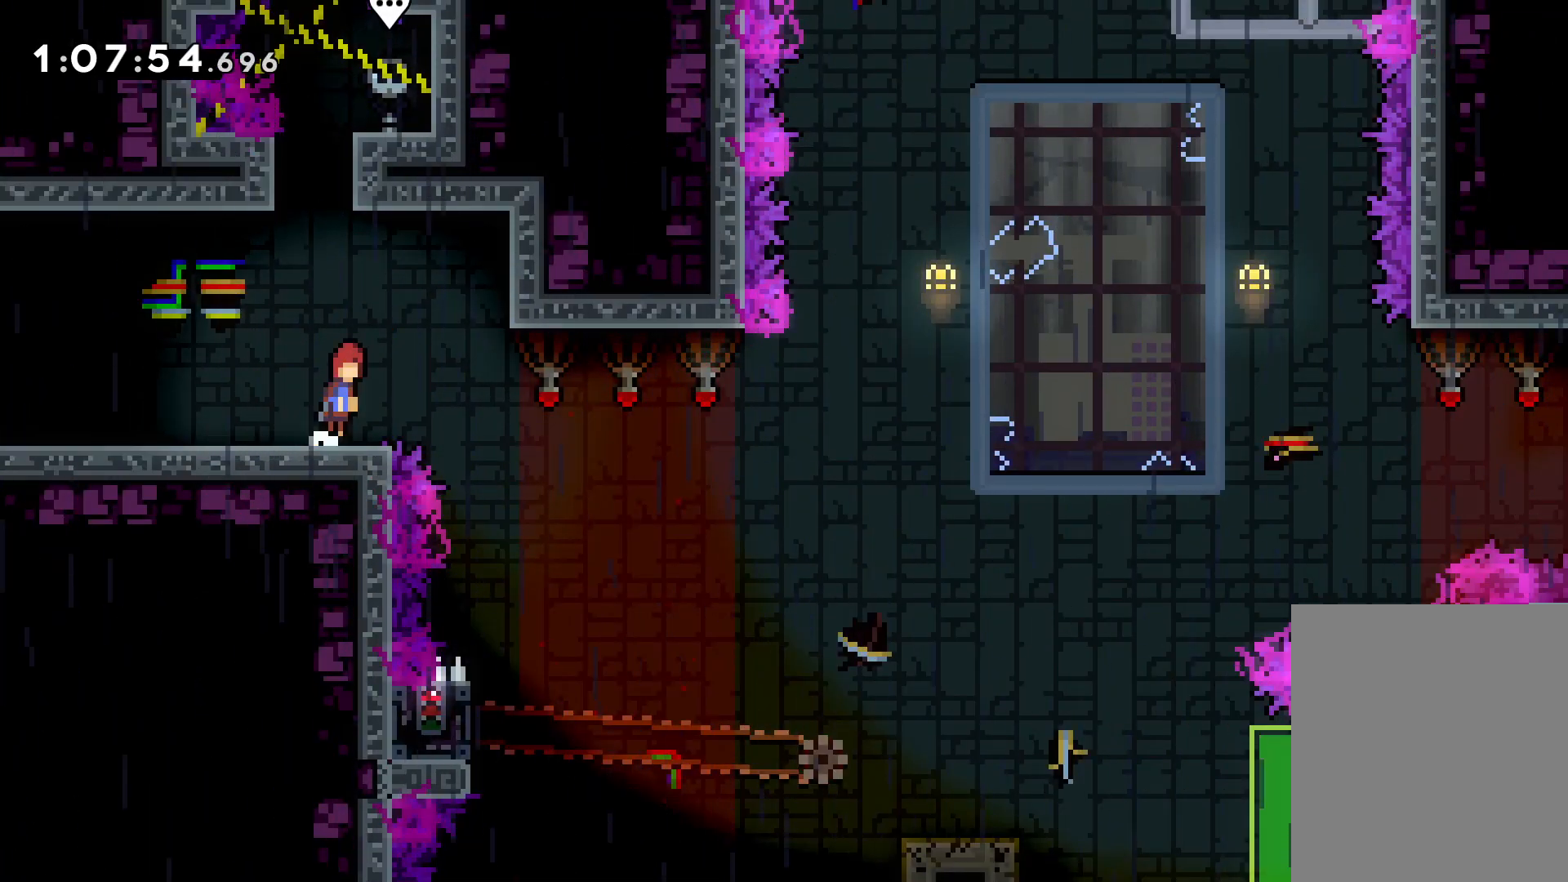
{"keys": [], "events": [[333, "jump", "up"], [350, "up", "up"], [383, "right", "up"]]}
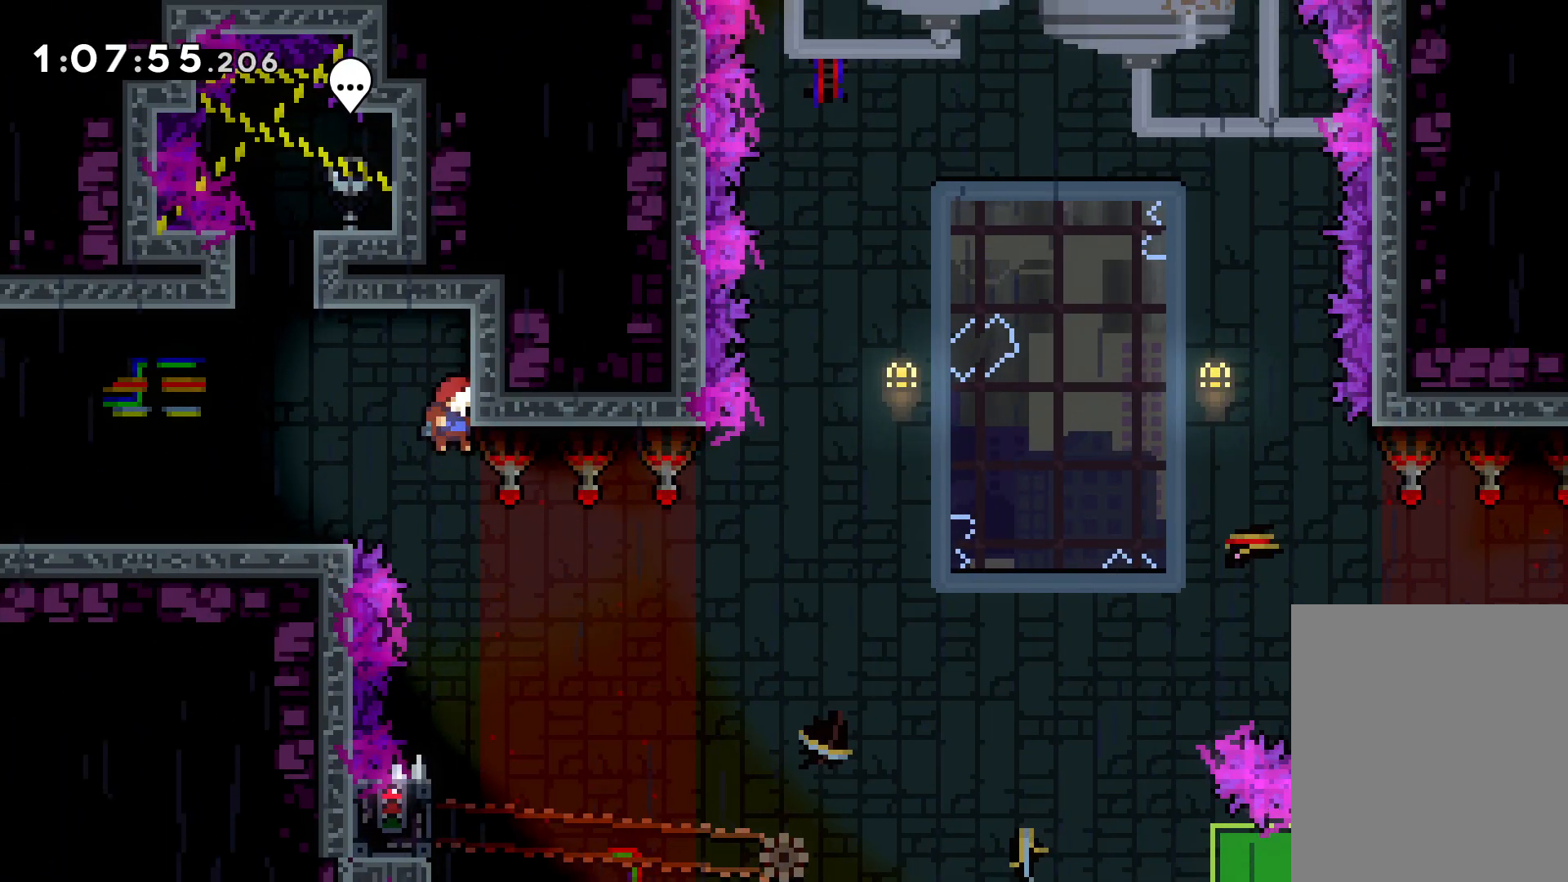
{"keys": ["grab", "left"], "events": [[450, "left", "down"], [483, "grab", "down"]]}
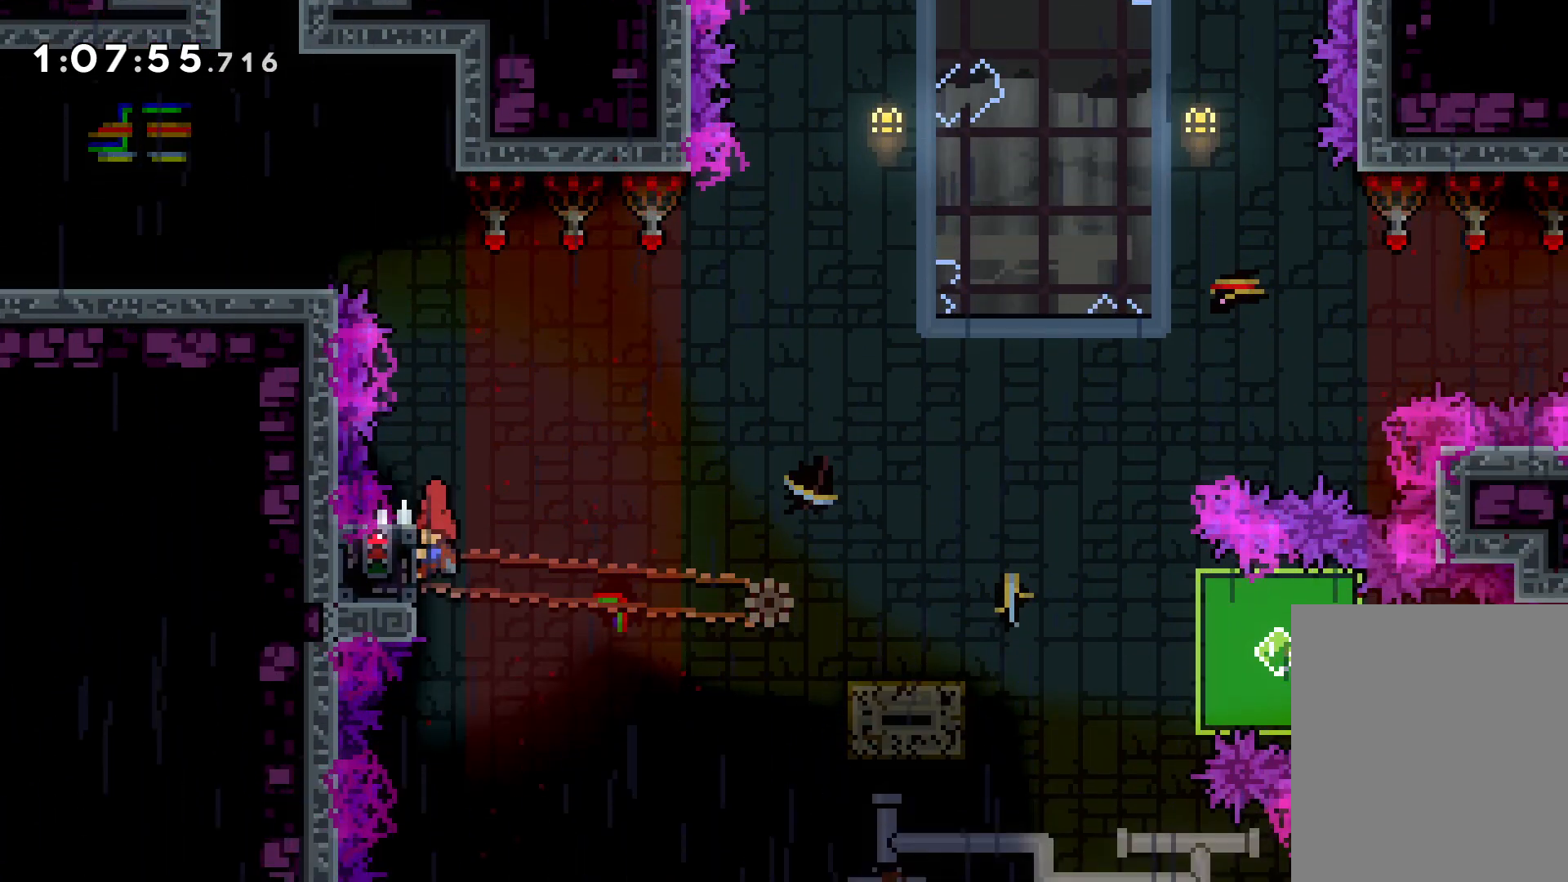
{"keys": ["grab"], "events": [[83, "left", "up"]]}
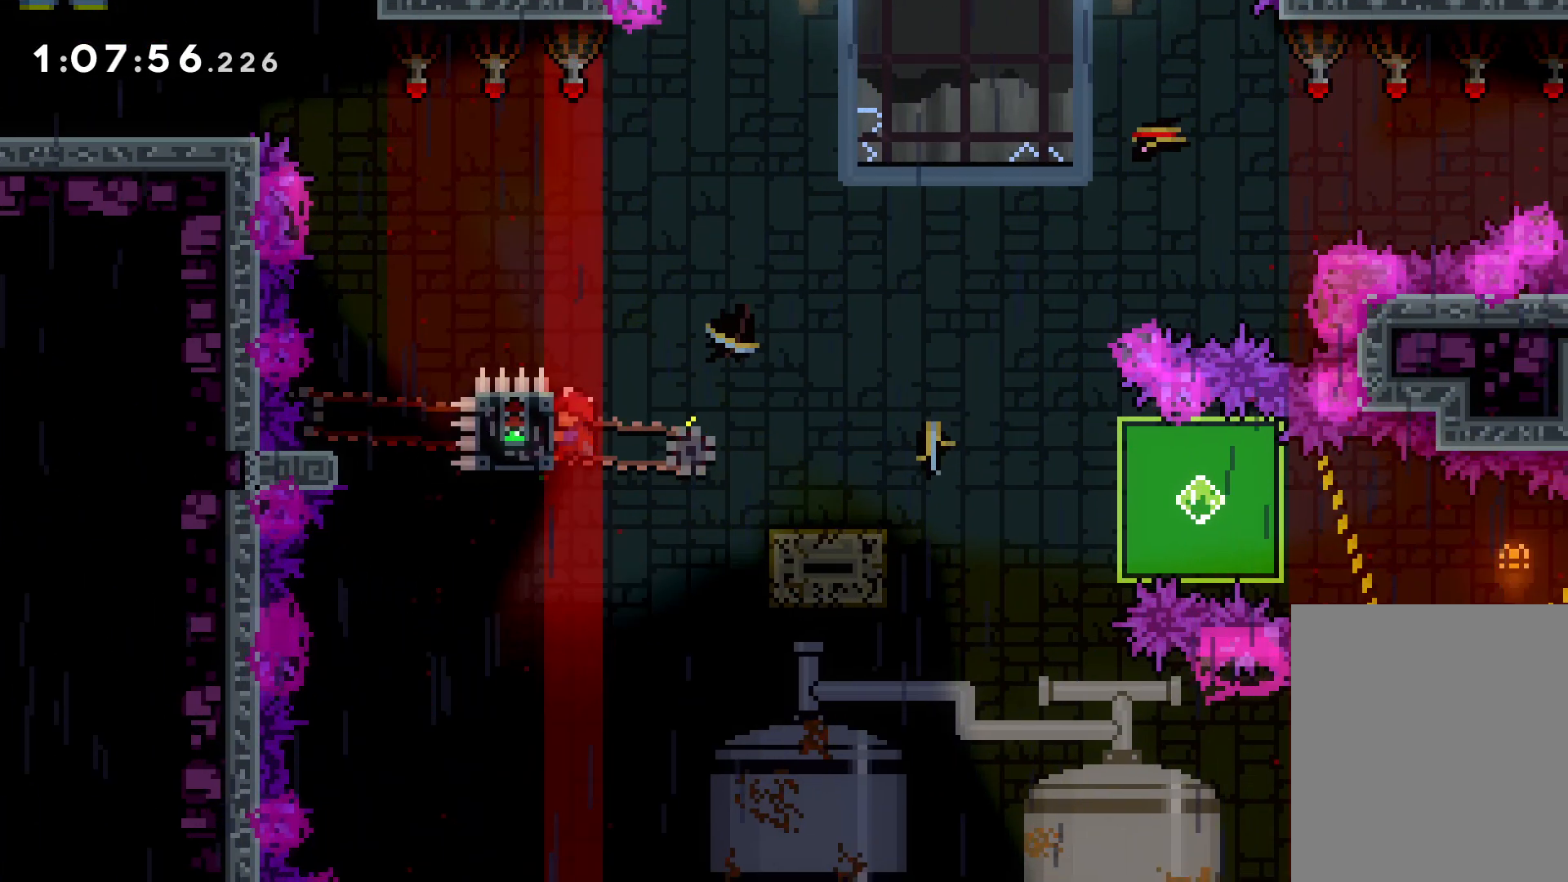
{"keys": ["dash", "down", "right"], "events": [[16, "grab", "up"], [33, "down", "down"], [33, "right", "down"], [50, "dash", "down"], [150, "dash", "up"], [166, "jump", "down"], [233, "dash", "down"], [300, "dash", "up"], [300, "jump", "up"], [333, "dash", "down"], [416, "dash", "up"], [450, "dash", "down"]]}
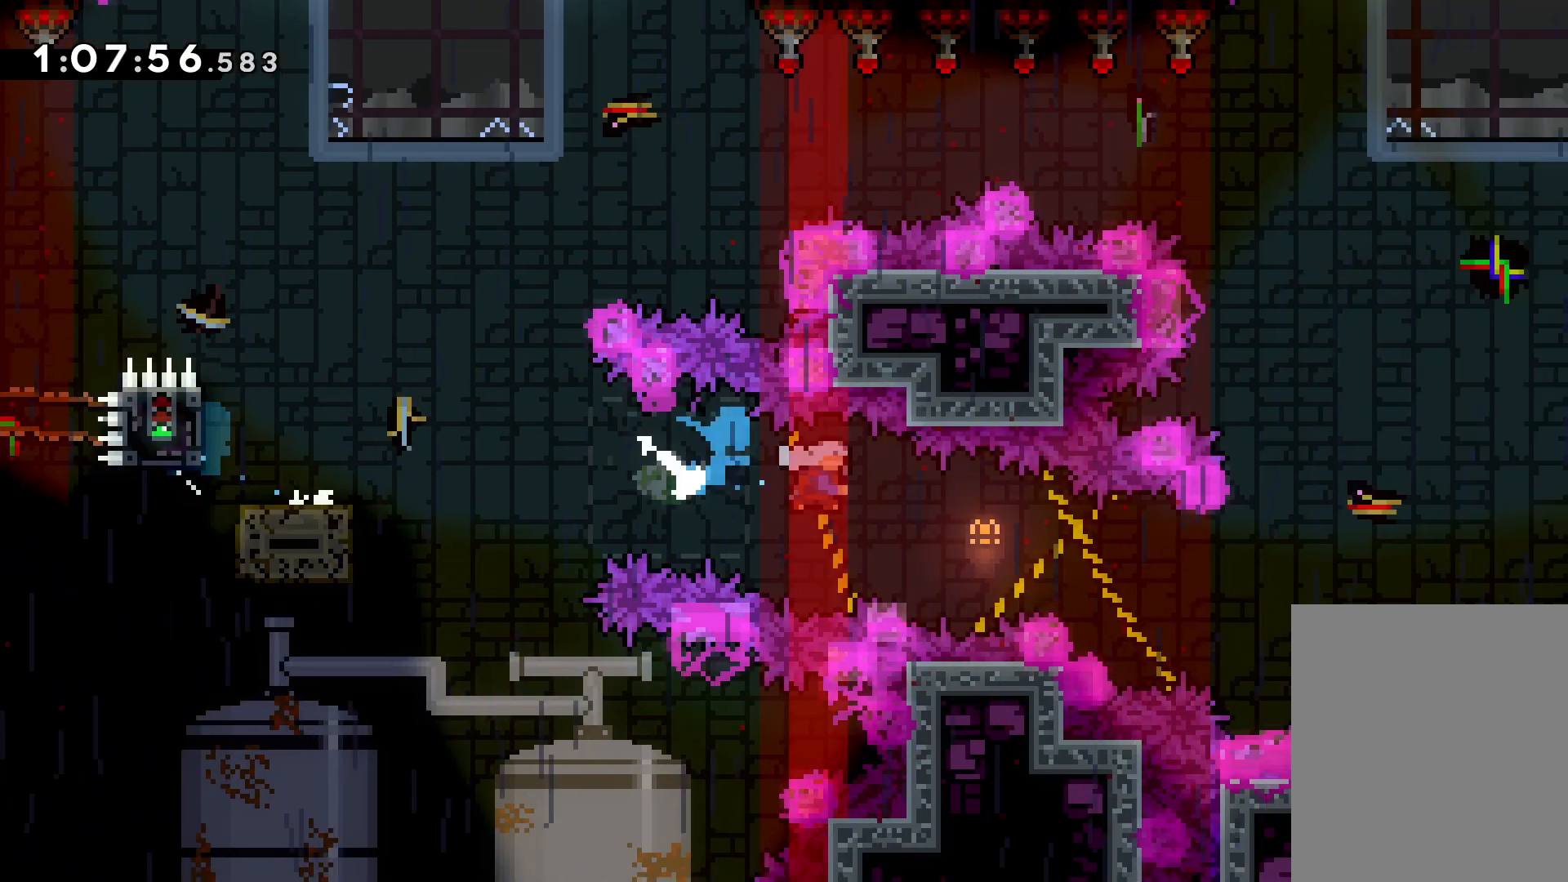
{"keys": ["grab", "right", "up"], "events": [[16, "grab", "down"], [33, "dash", "up"], [100, "down", "up"], [250, "up", "down"]]}
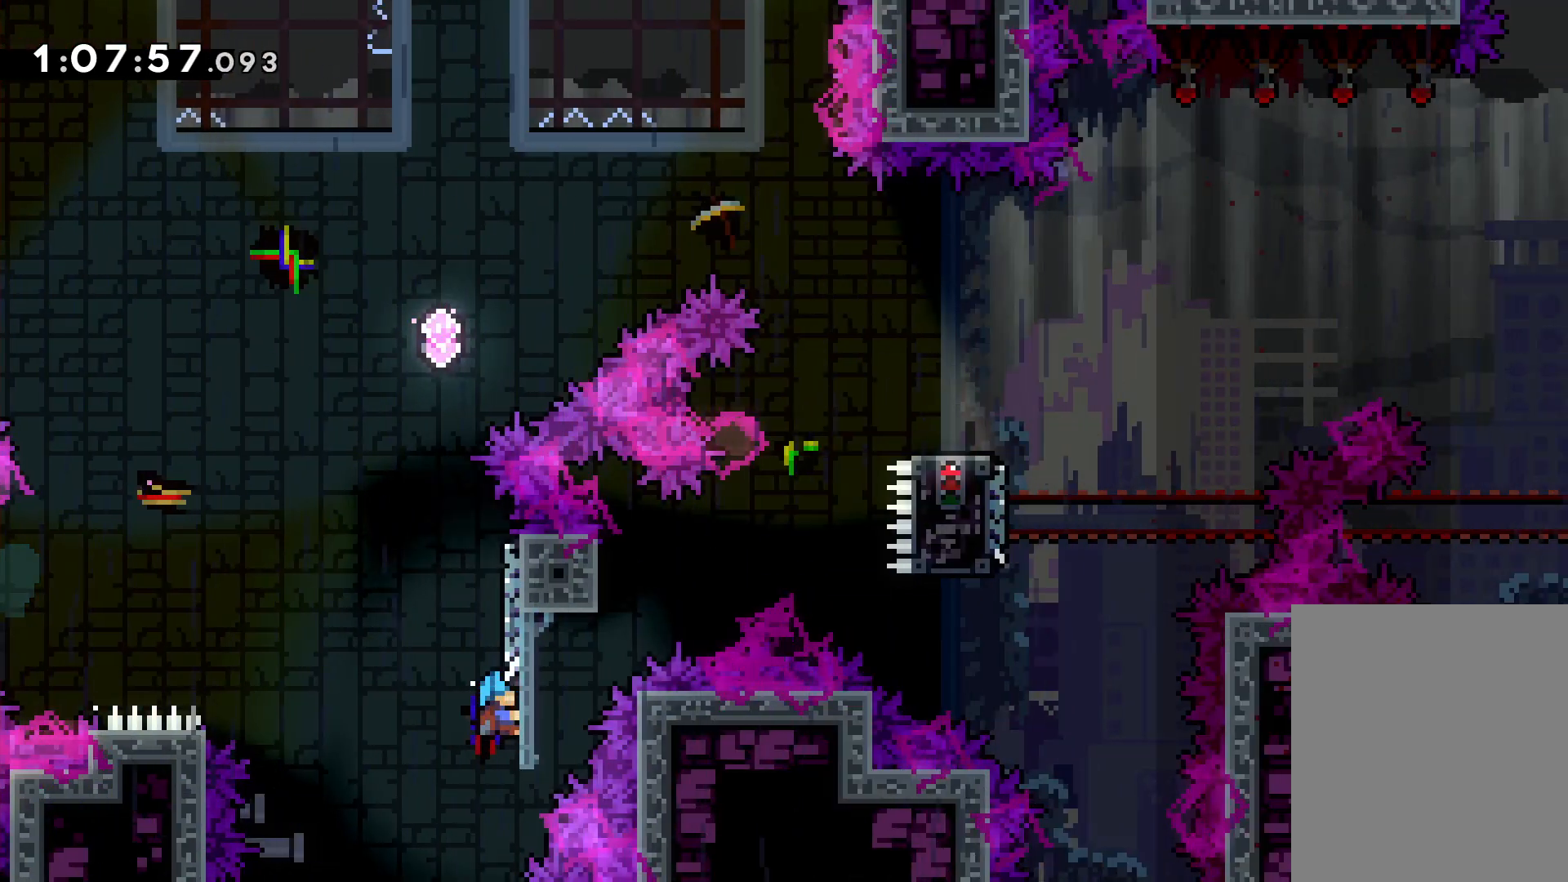
{"keys": ["down", "jump", "left"], "events": [[50, "right", "up"], [216, "grab", "up"], [216, "up", "up"], [250, "jump", "down"], [333, "down", "down"], [416, "left", "down"]]}
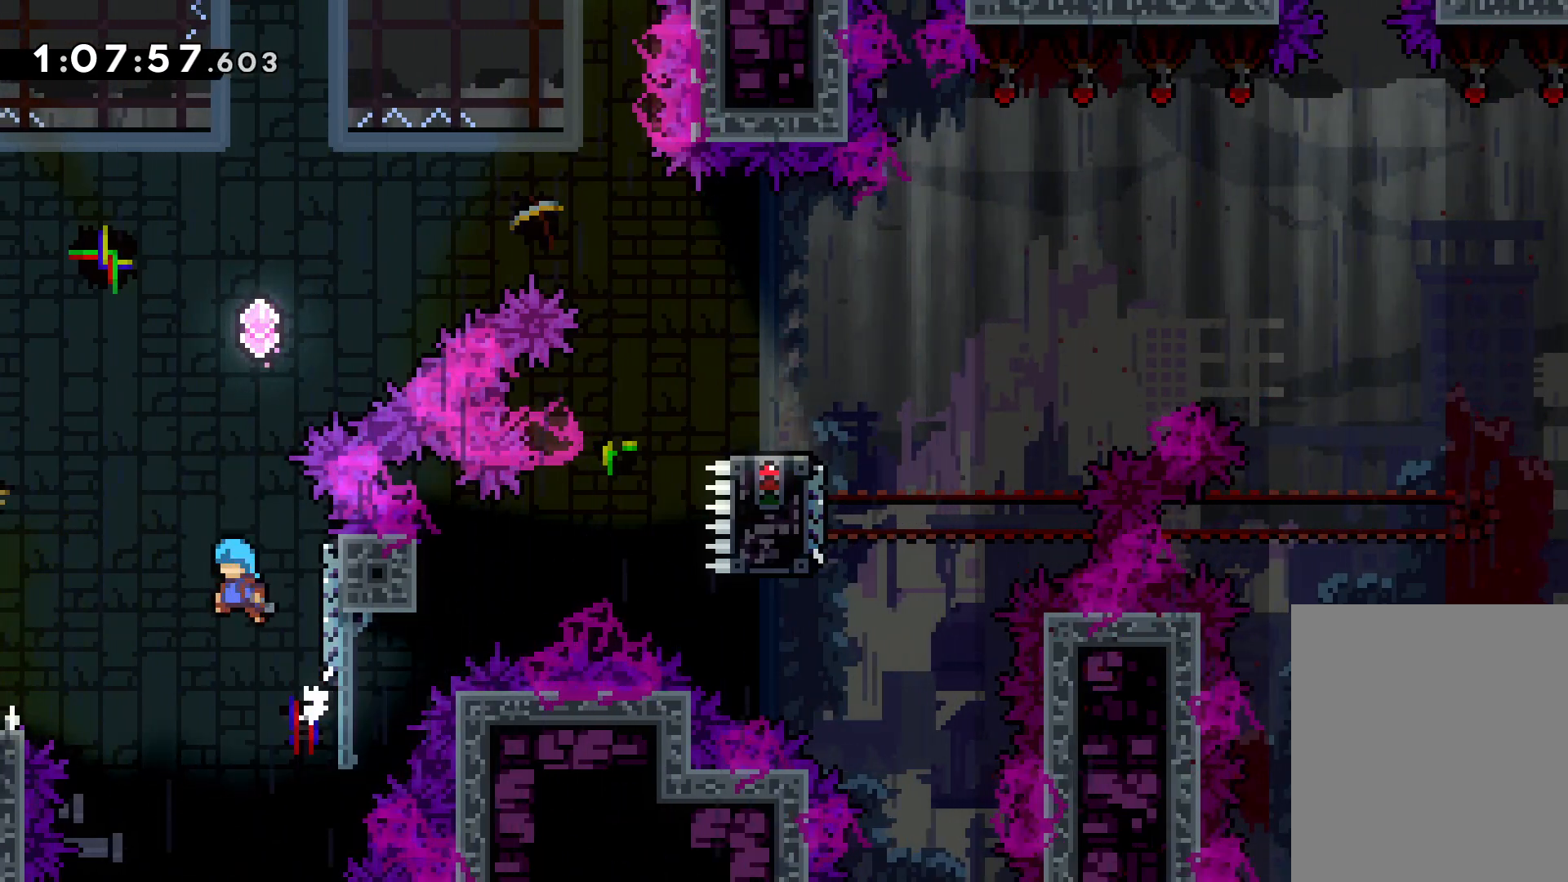
{"keys": ["dash", "down", "grab", "jump", "left"], "events": [[483, "dash", "down"], [500, "grab", "down"]]}
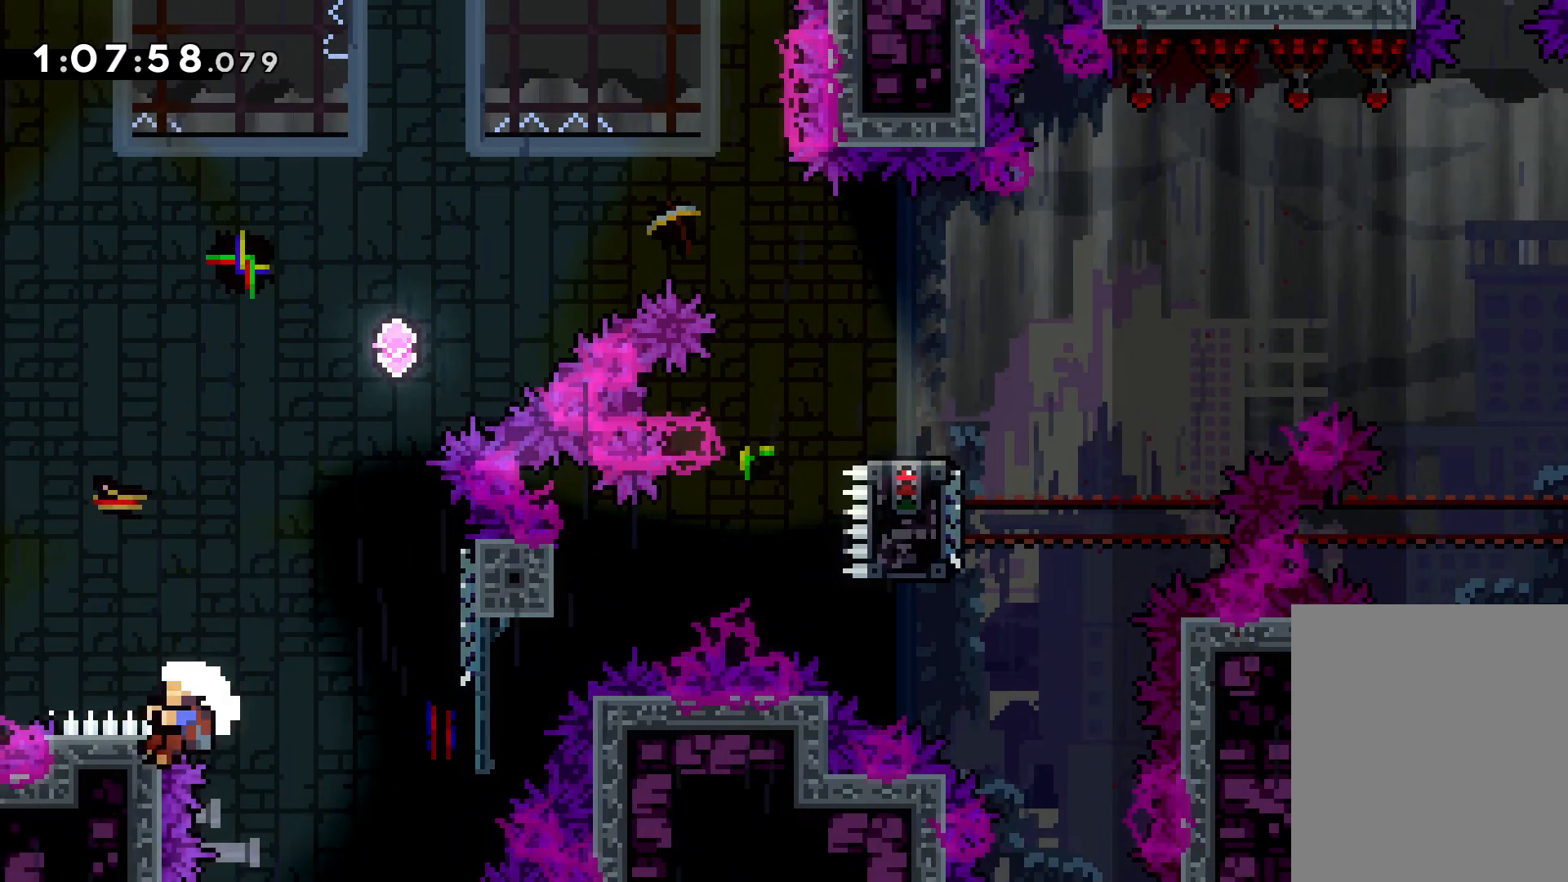
{"keys": ["right"], "events": [[66, "jump", "up"], [200, "grab", "up"], [216, "dash", "up"], [333, "down", "up"], [416, "right", "down"], [466, "left", "up"]]}
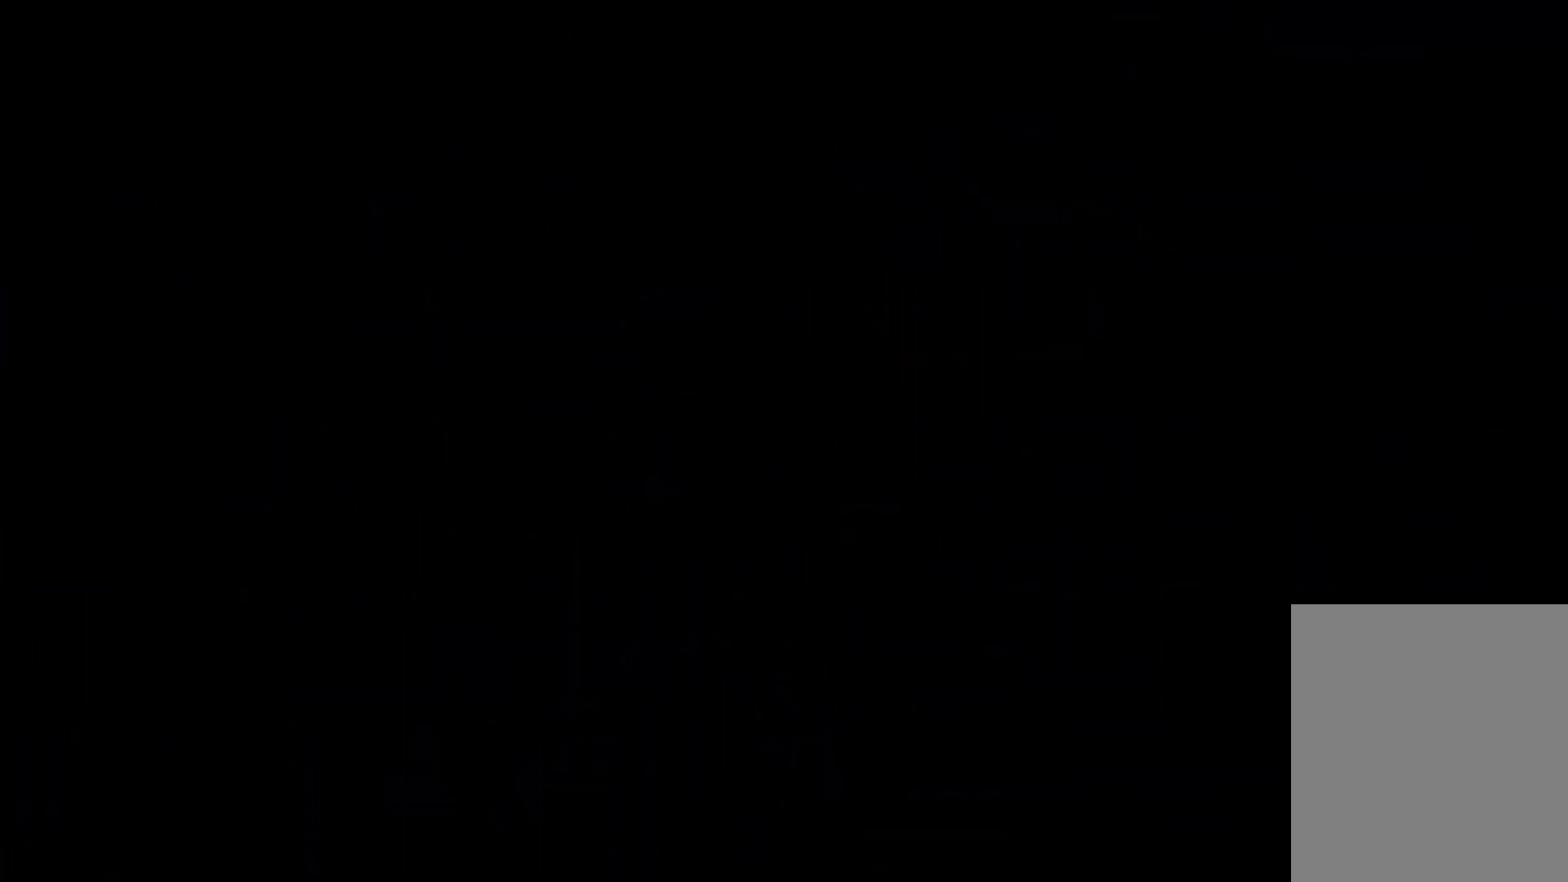
{"keys": ["right"], "events": []}
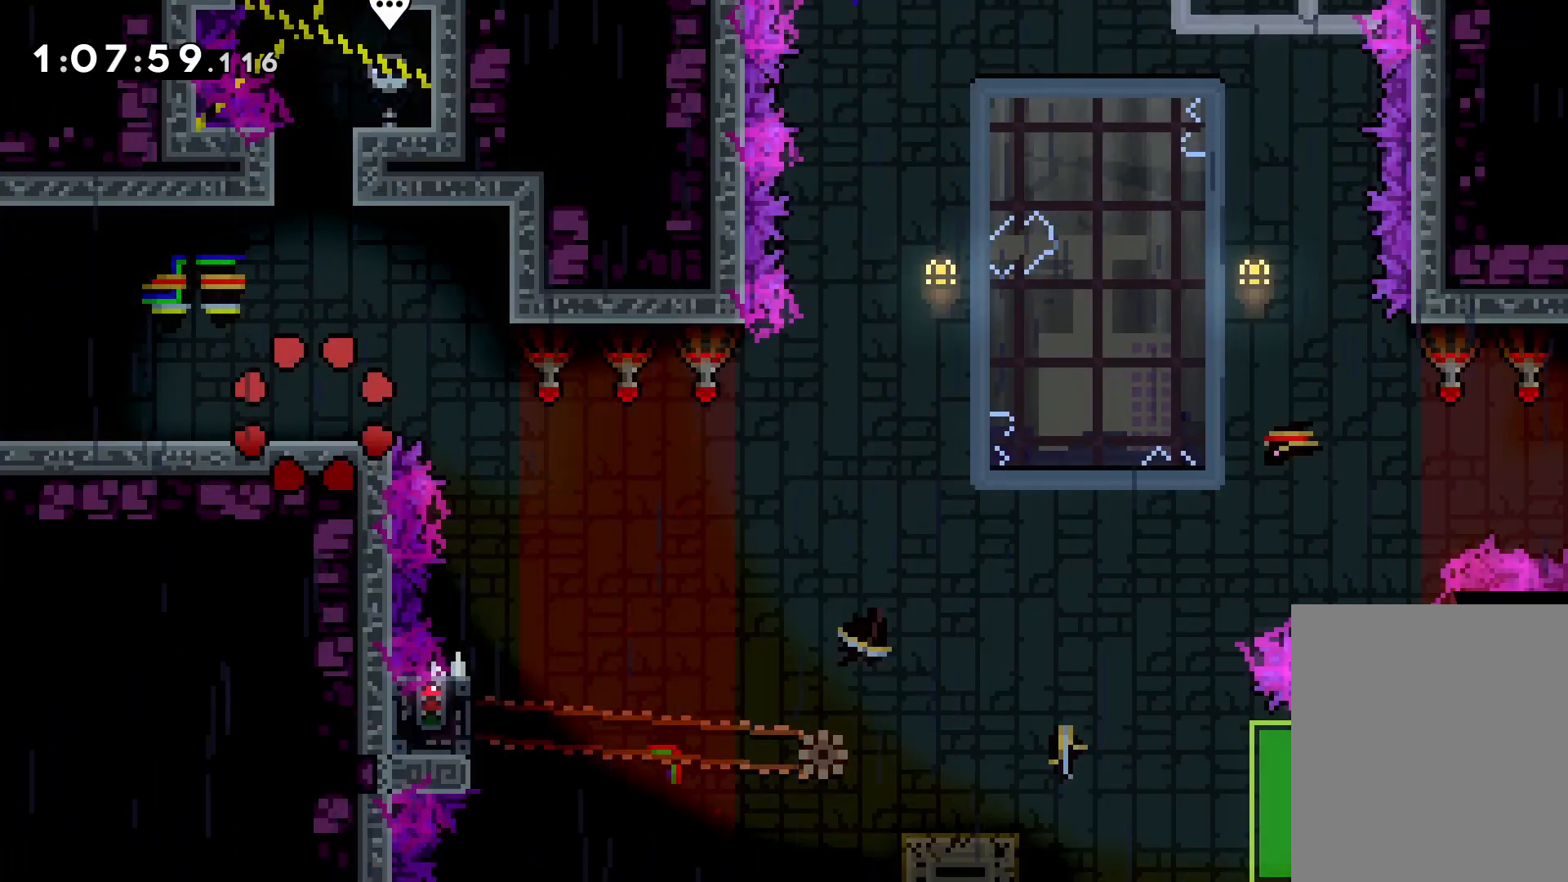
{"keys": ["right"], "events": []}
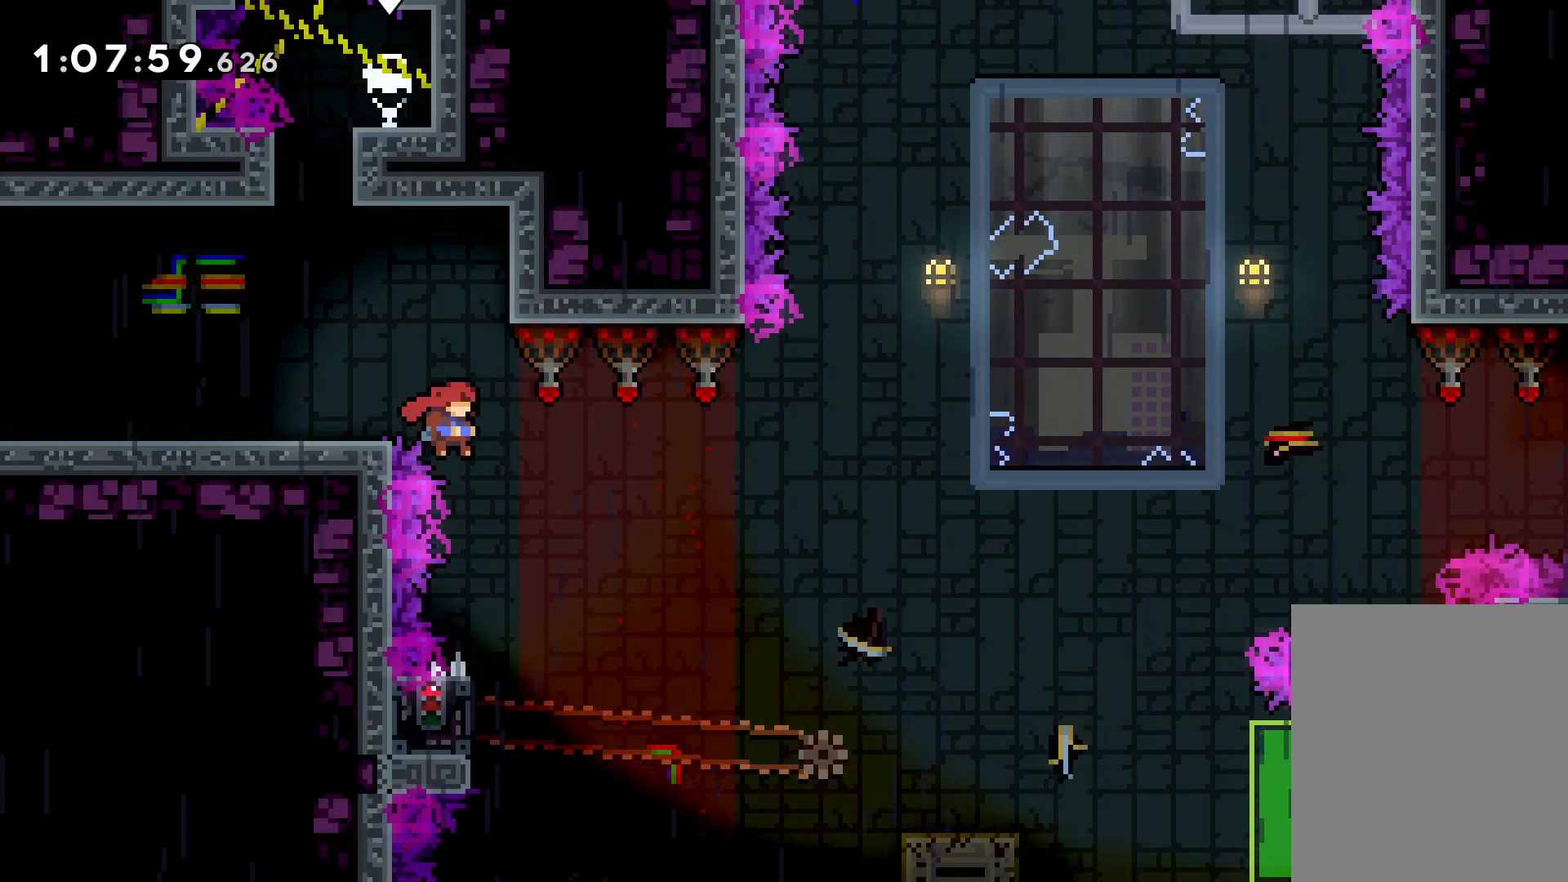
{"keys": ["grab", "left", "up"], "events": [[133, "right", "up"], [200, "left", "down"], [350, "grab", "down"], [500, "up", "down"]]}
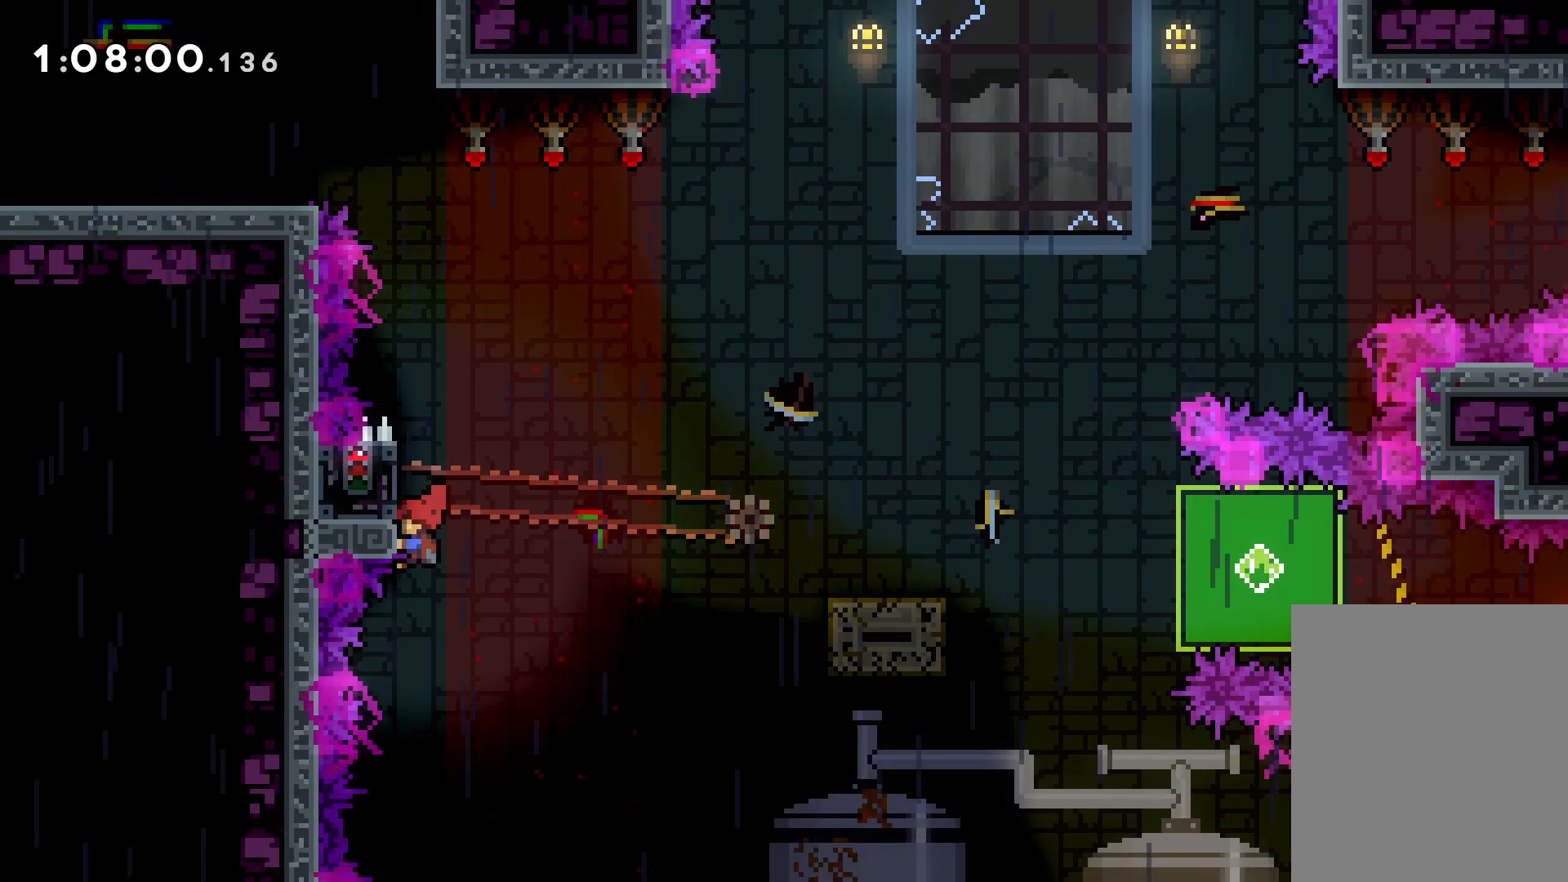
{"keys": ["grab"], "events": [[166, "left", "up"], [333, "up", "up"]]}
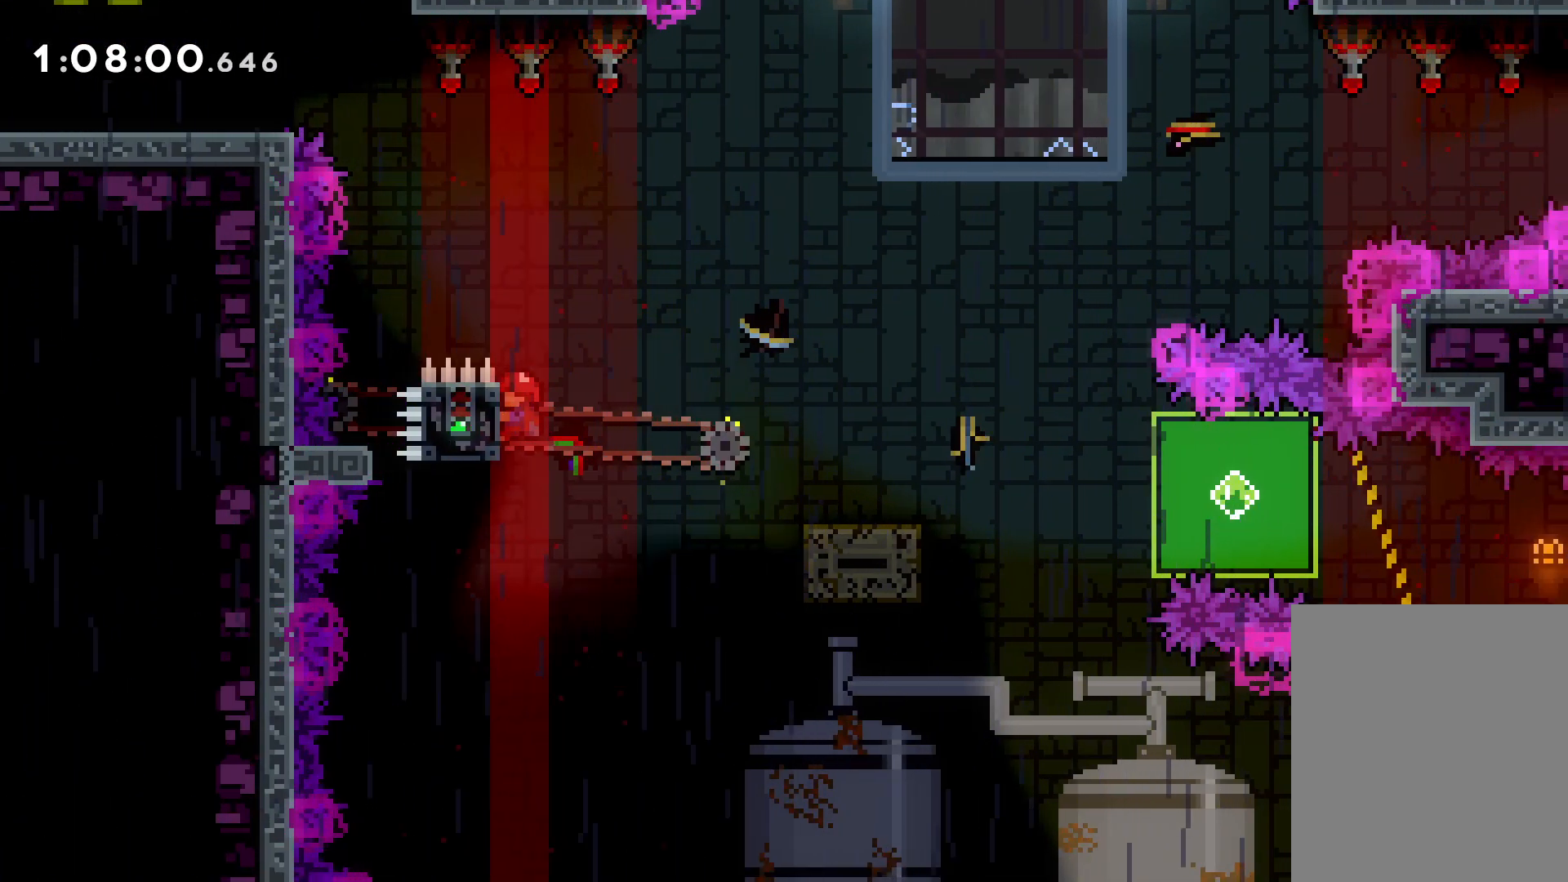
{"keys": ["down", "right"], "events": [[83, "dash", "down"], [83, "down", "down"], [83, "right", "down"], [100, "grab", "up"], [200, "dash", "up"], [250, "jump", "down"], [400, "dash", "down"], [400, "jump", "up"], [500, "dash", "up"]]}
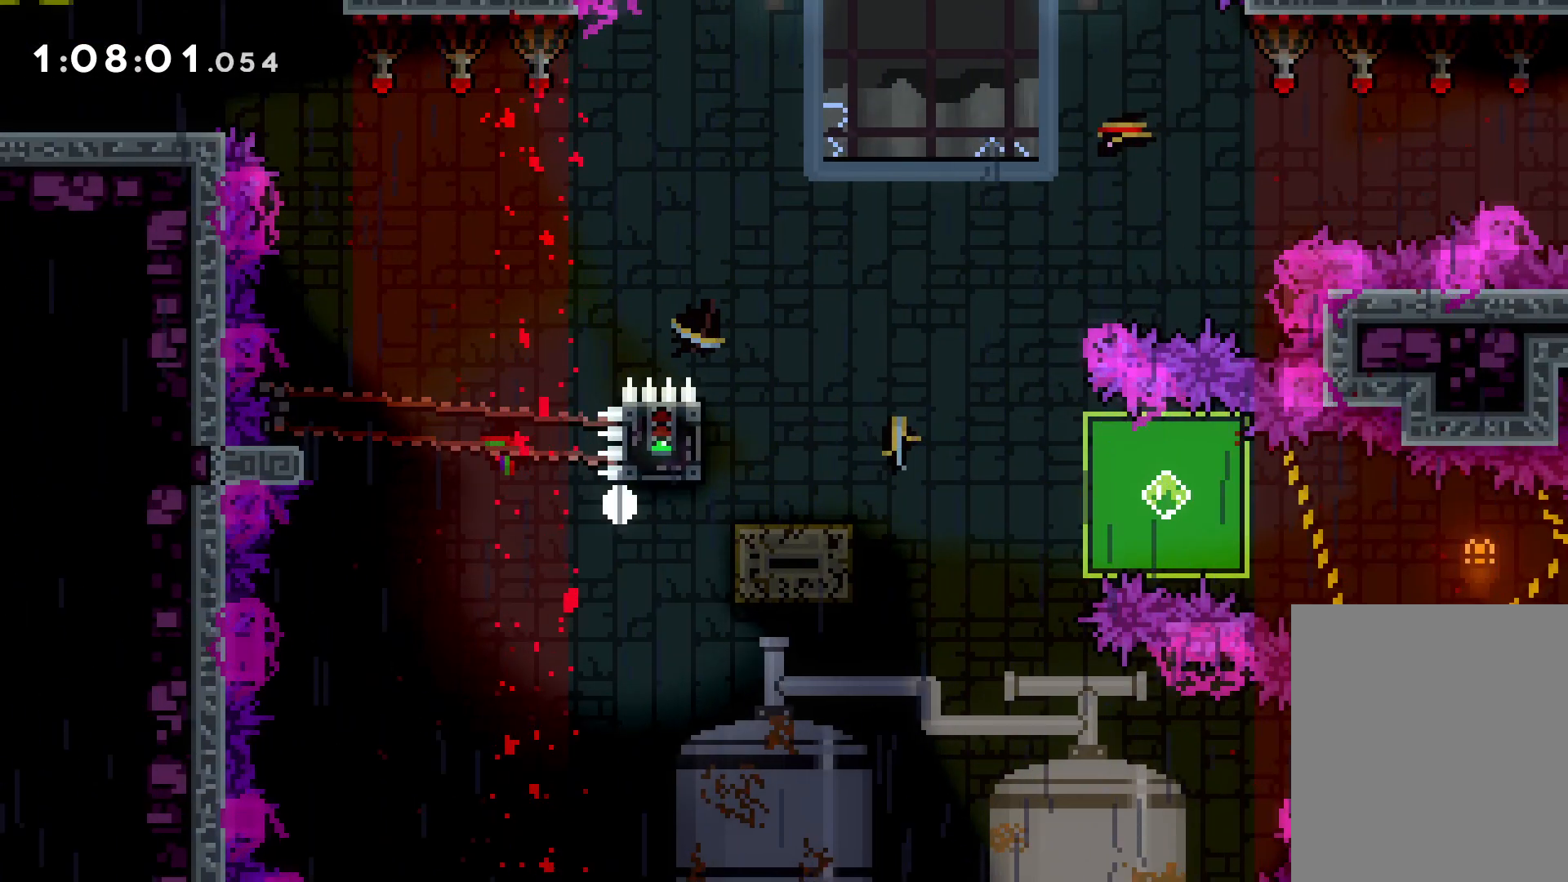
{"keys": ["right"], "events": [[266, "down", "up"]]}
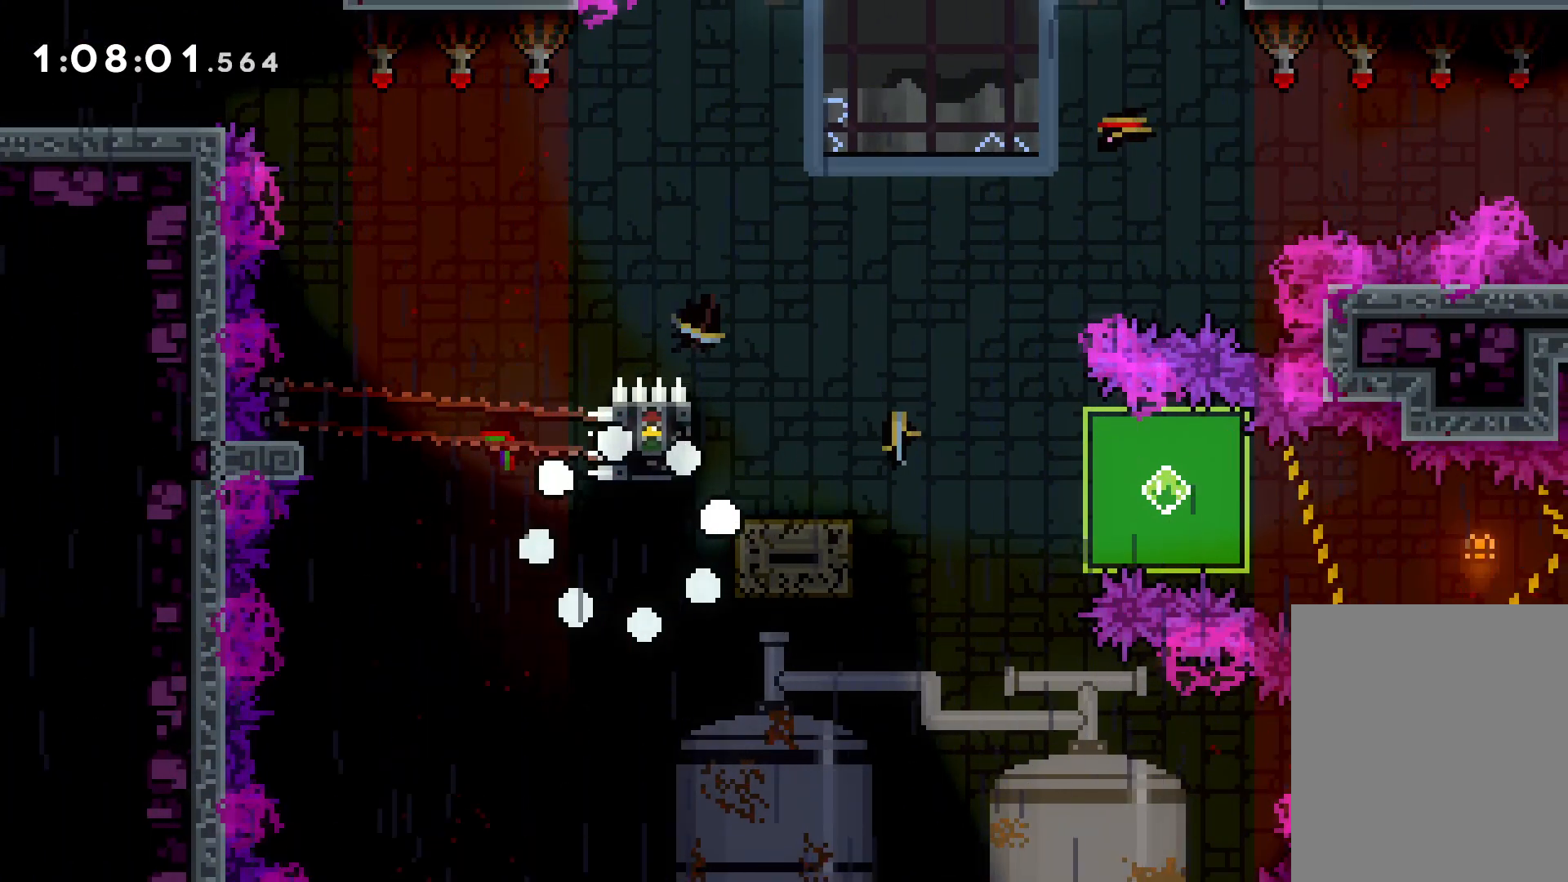
{"keys": ["right"], "events": []}
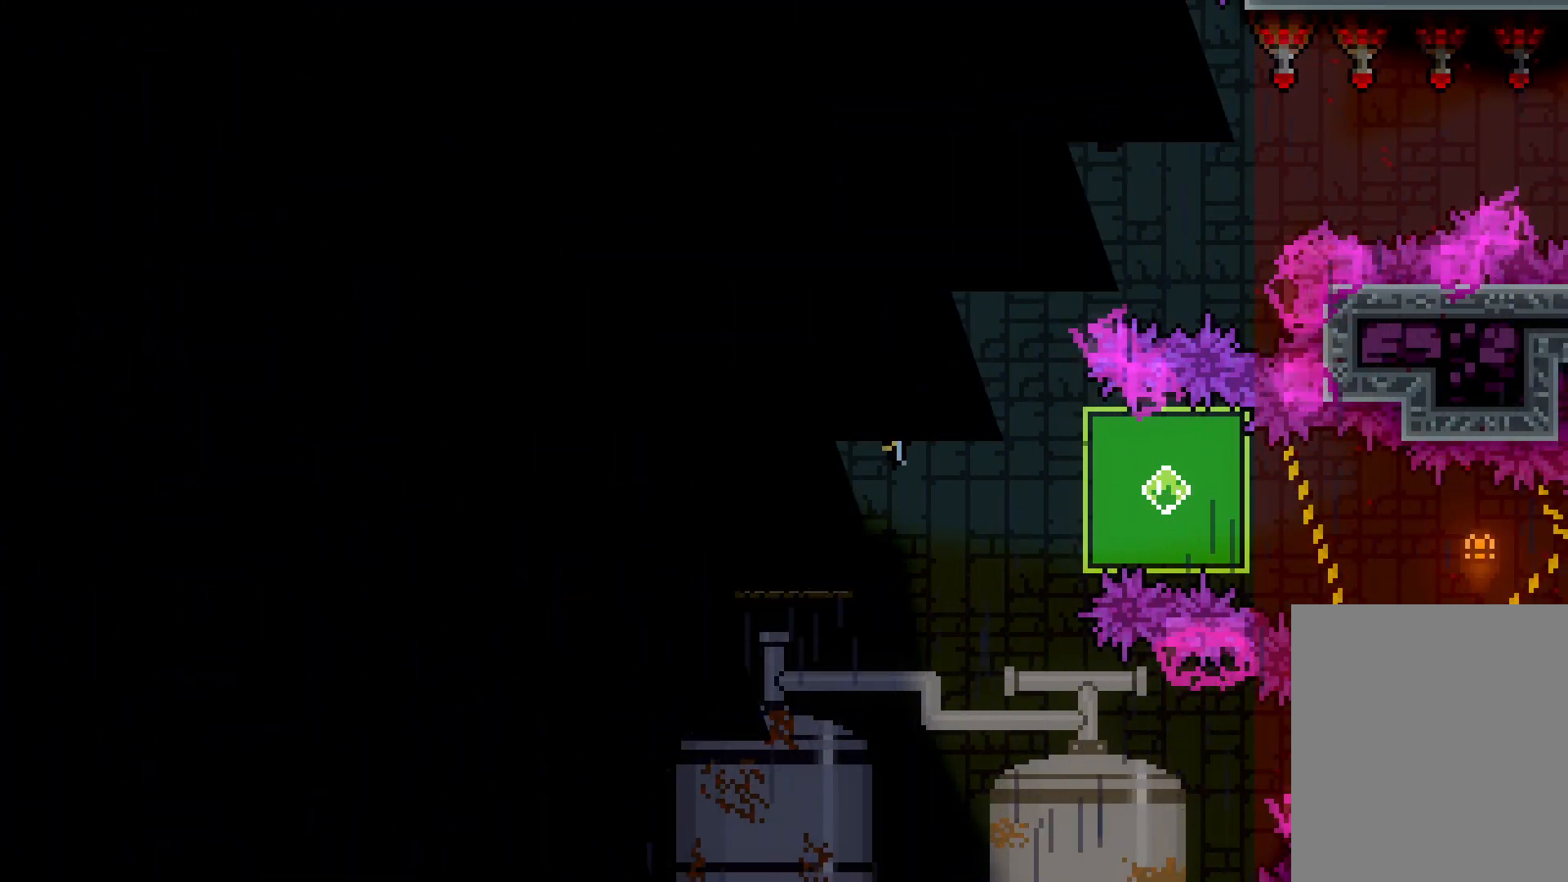
{"keys": ["right"], "events": []}
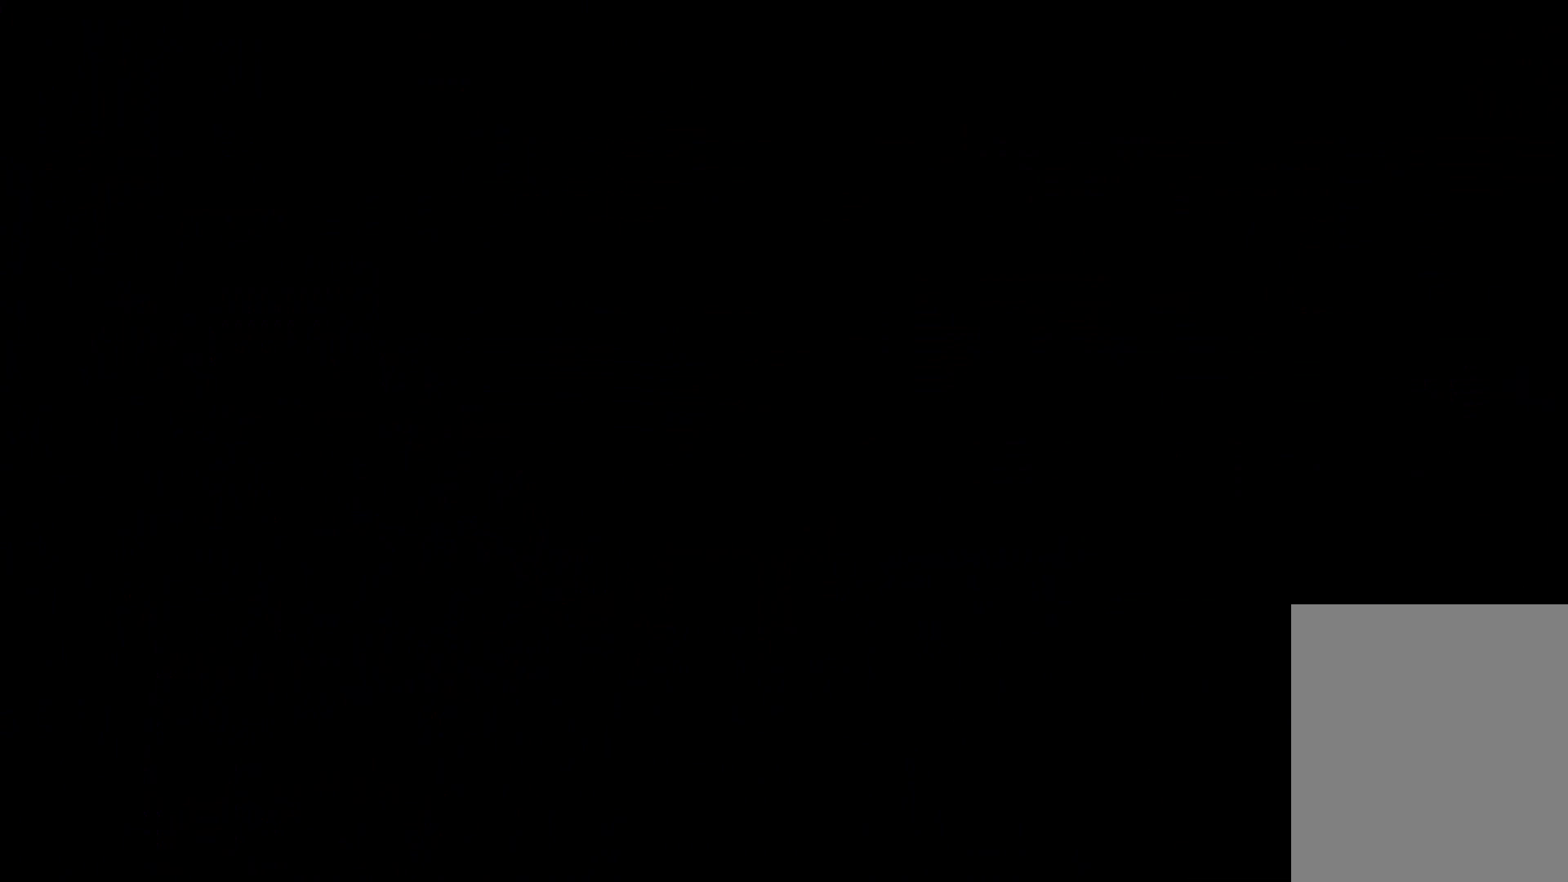
{"keys": ["jump", "right"], "events": [[333, "jump", "down"]]}
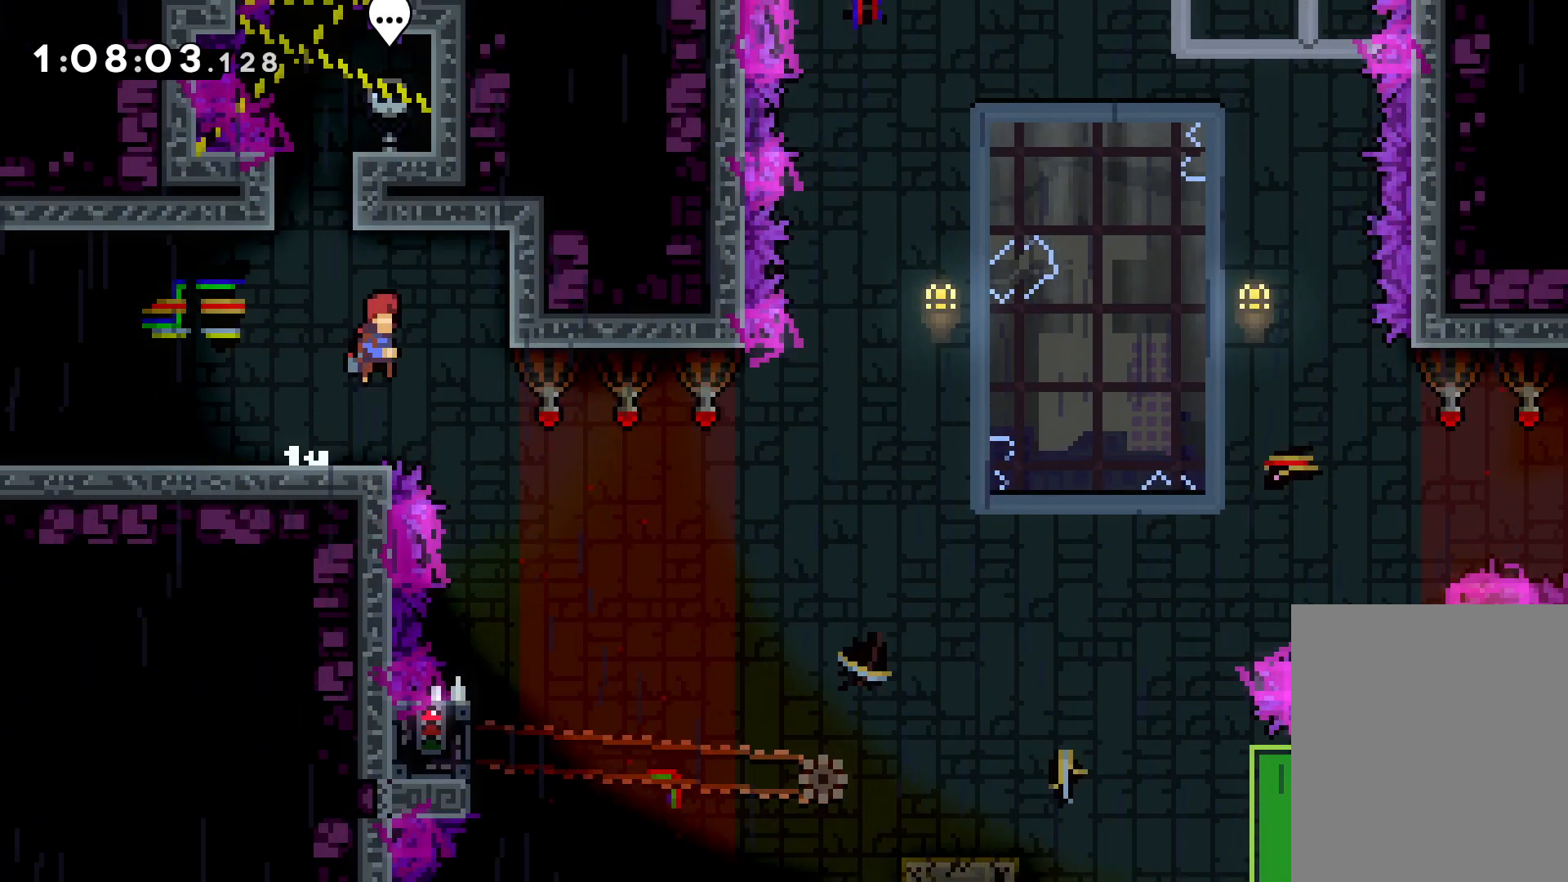
{"keys": [], "events": [[166, "jump", "up"], [300, "right", "up"]]}
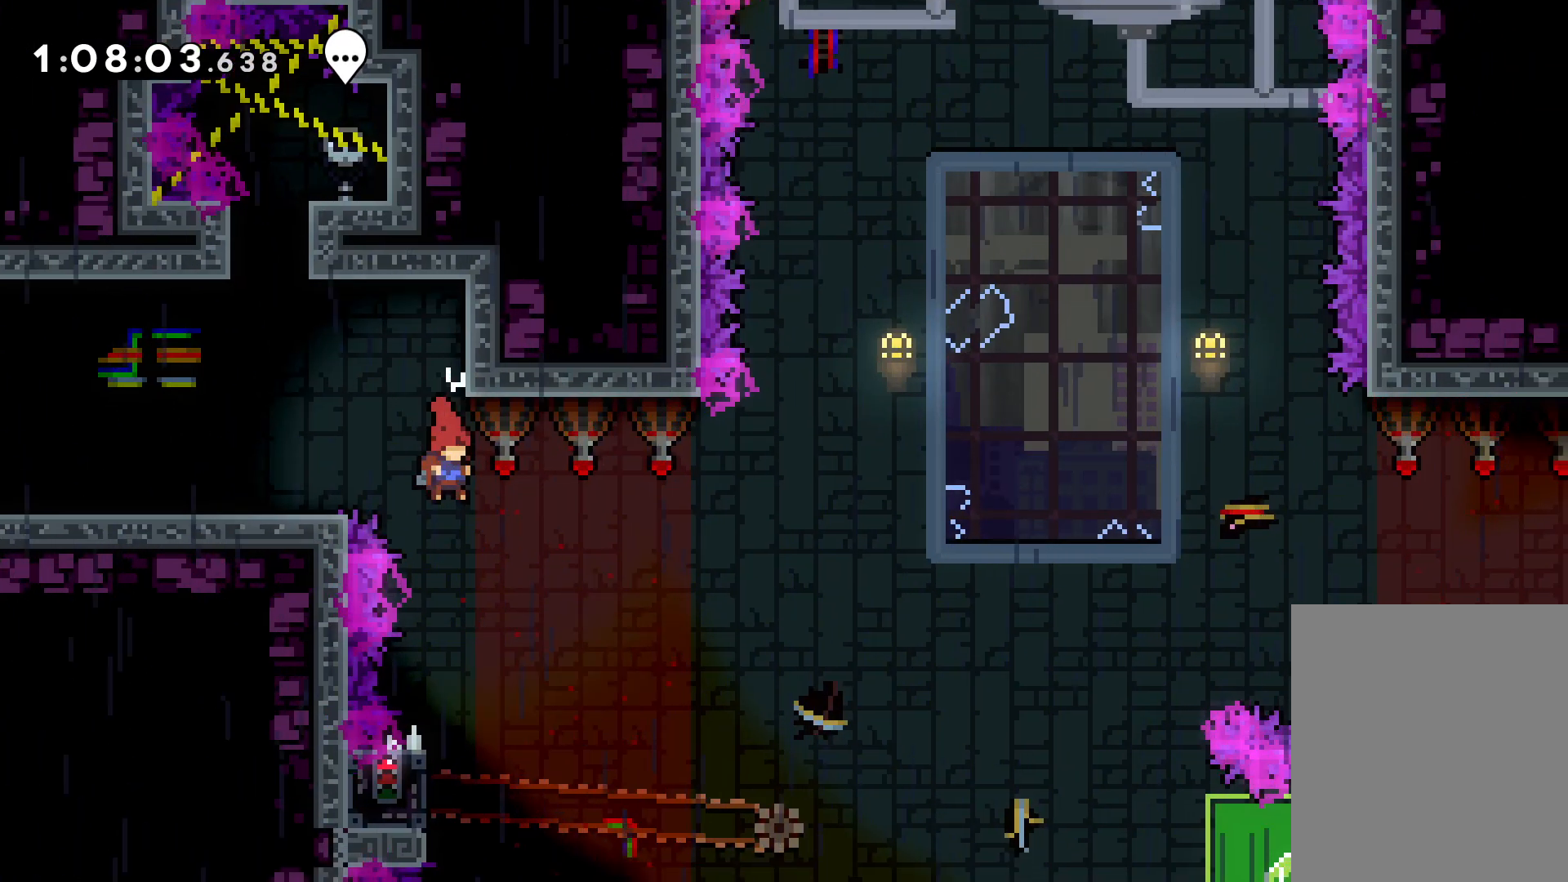
{"keys": ["grab"], "events": [[333, "left", "down"], [383, "grab", "down"], [466, "left", "up"]]}
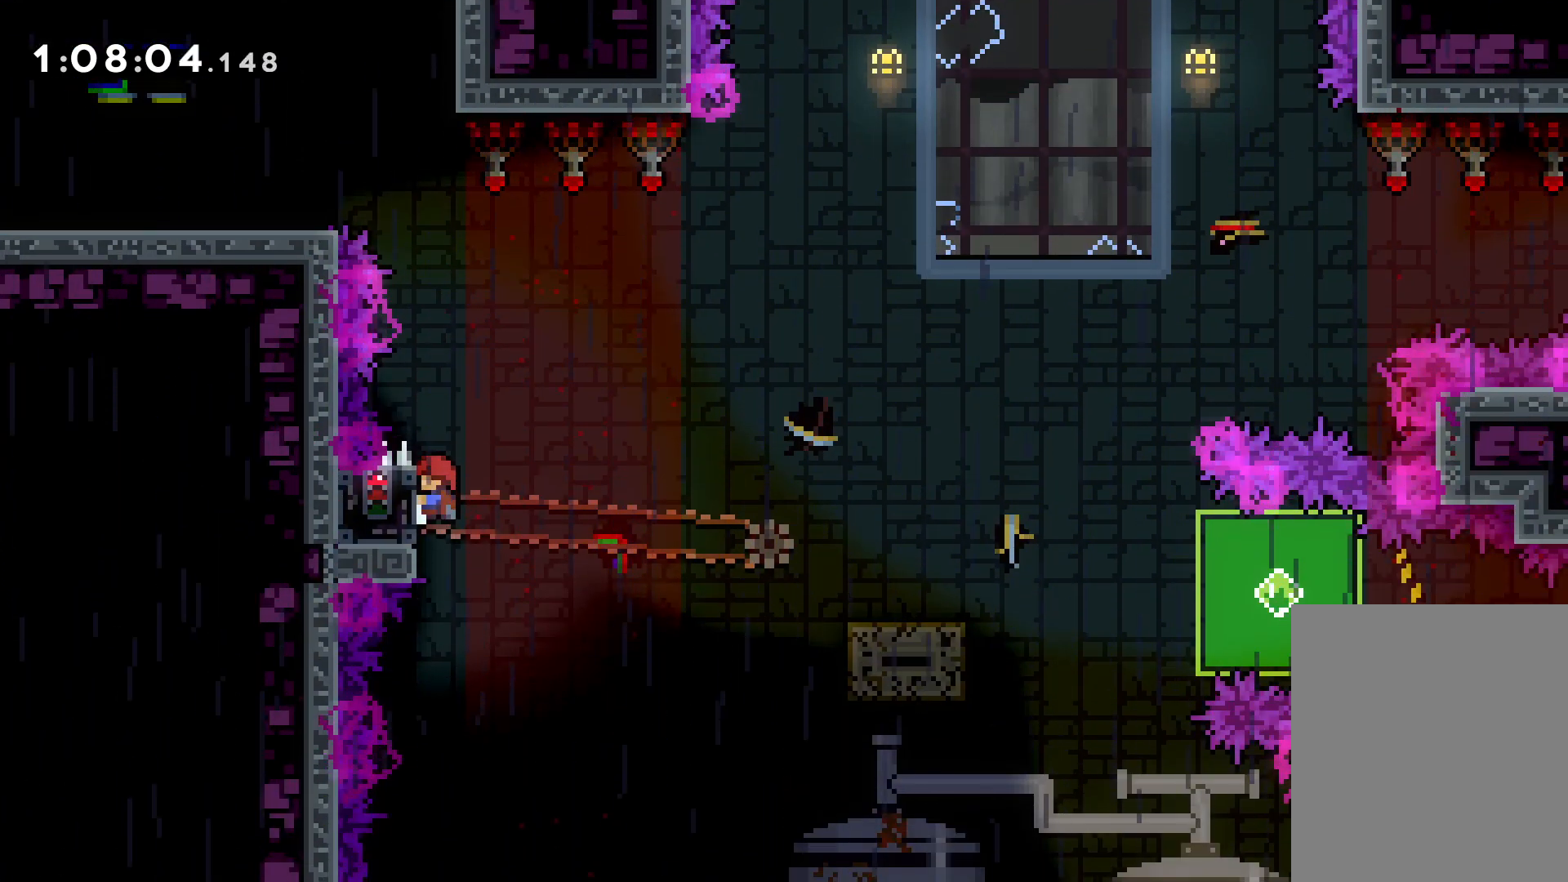
{"keys": ["dash", "down", "right"], "events": [[383, "down", "down"], [383, "grab", "up"], [400, "right", "down"], [433, "dash", "down"]]}
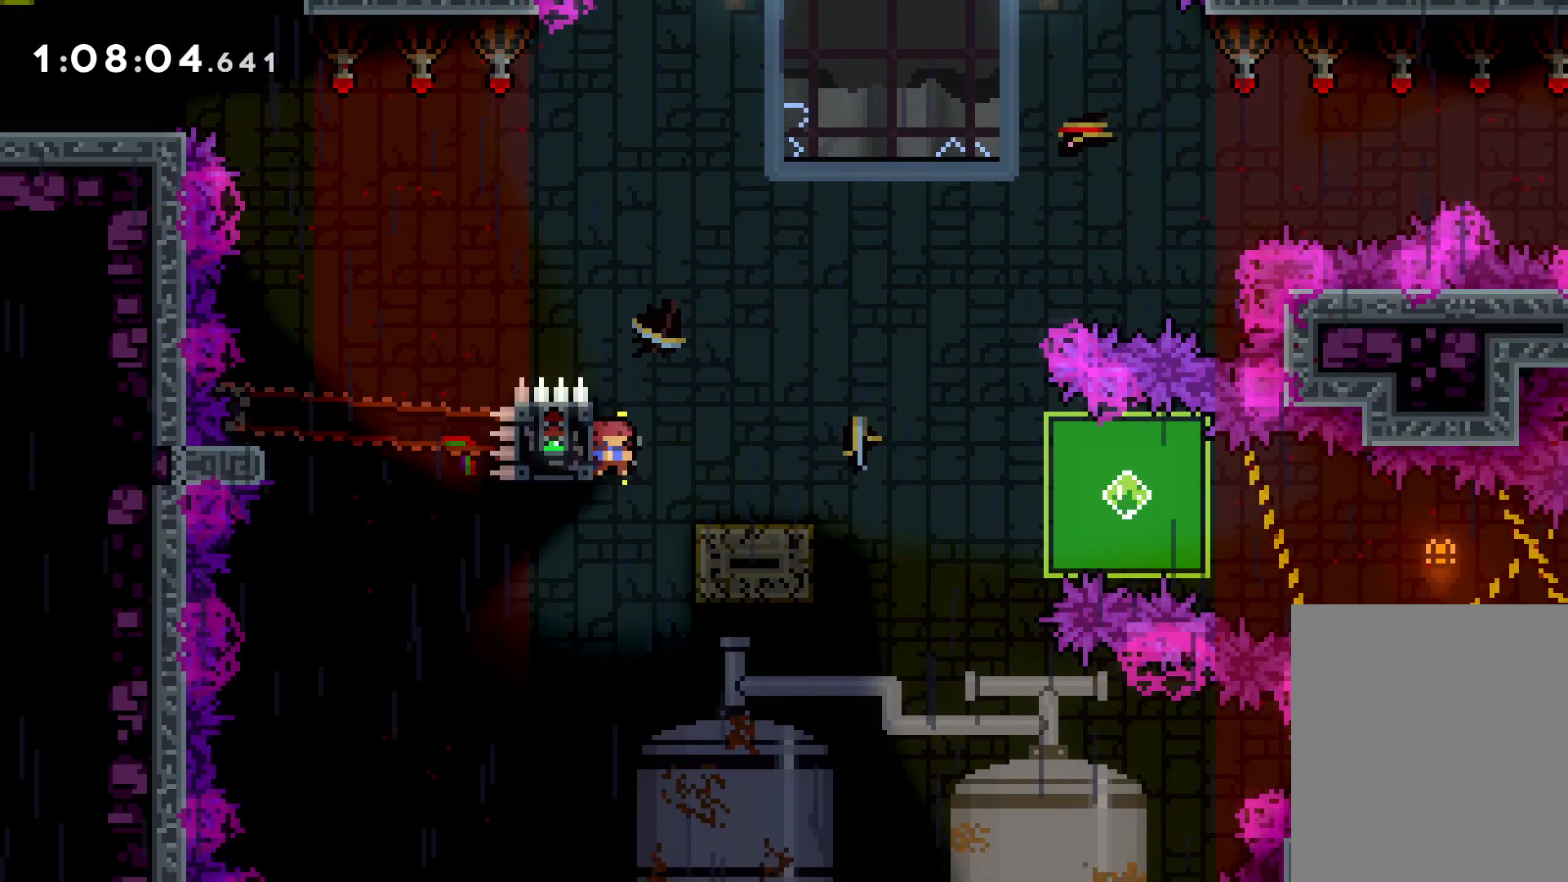
{"keys": ["down", "grab", "right"], "events": [[33, "dash", "up"], [33, "jump", "down"], [116, "dash", "down"], [166, "jump", "up"], [183, "dash", "up"], [233, "dash", "down"], [316, "dash", "up"], [483, "grab", "down"]]}